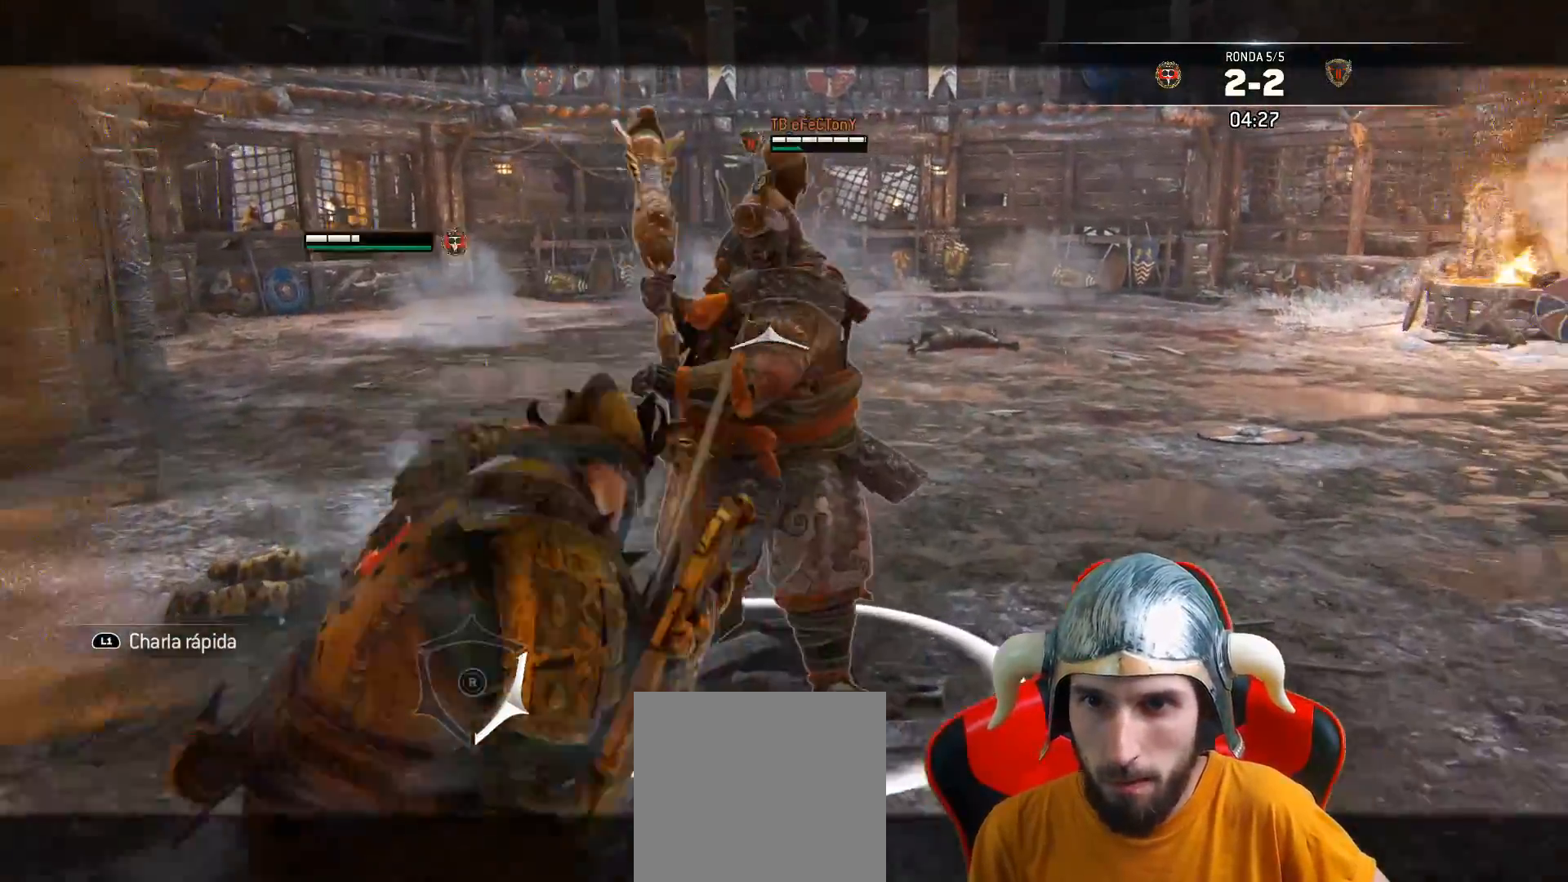
Gameplay with a controller (PlayStation layout); each line is a JSON object with the inputs held at the frame after it (dt_ms = milliseconds from this image to that frame). "events" lists button and stick changes between this image and that frame as [ms after this image, input, new state], when the widget could be followed in between.
{"dt_ms": 500, "buttons": ["SQUARE", "L2", "L3"], "left_stick": "down-left", "right_stick": "center", "events": [[100, "L3", "up"], [183, "SQUARE", "down"], [200, "L3", "down"], [200, "left_stick", "down-left"], [233, "SQUARE", "up"], [283, "SQUARE", "down"], [333, "SQUARE", "up"], [400, "SQUARE", "down"], [450, "SQUARE", "up"], [500, "SQUARE", "down"]]}
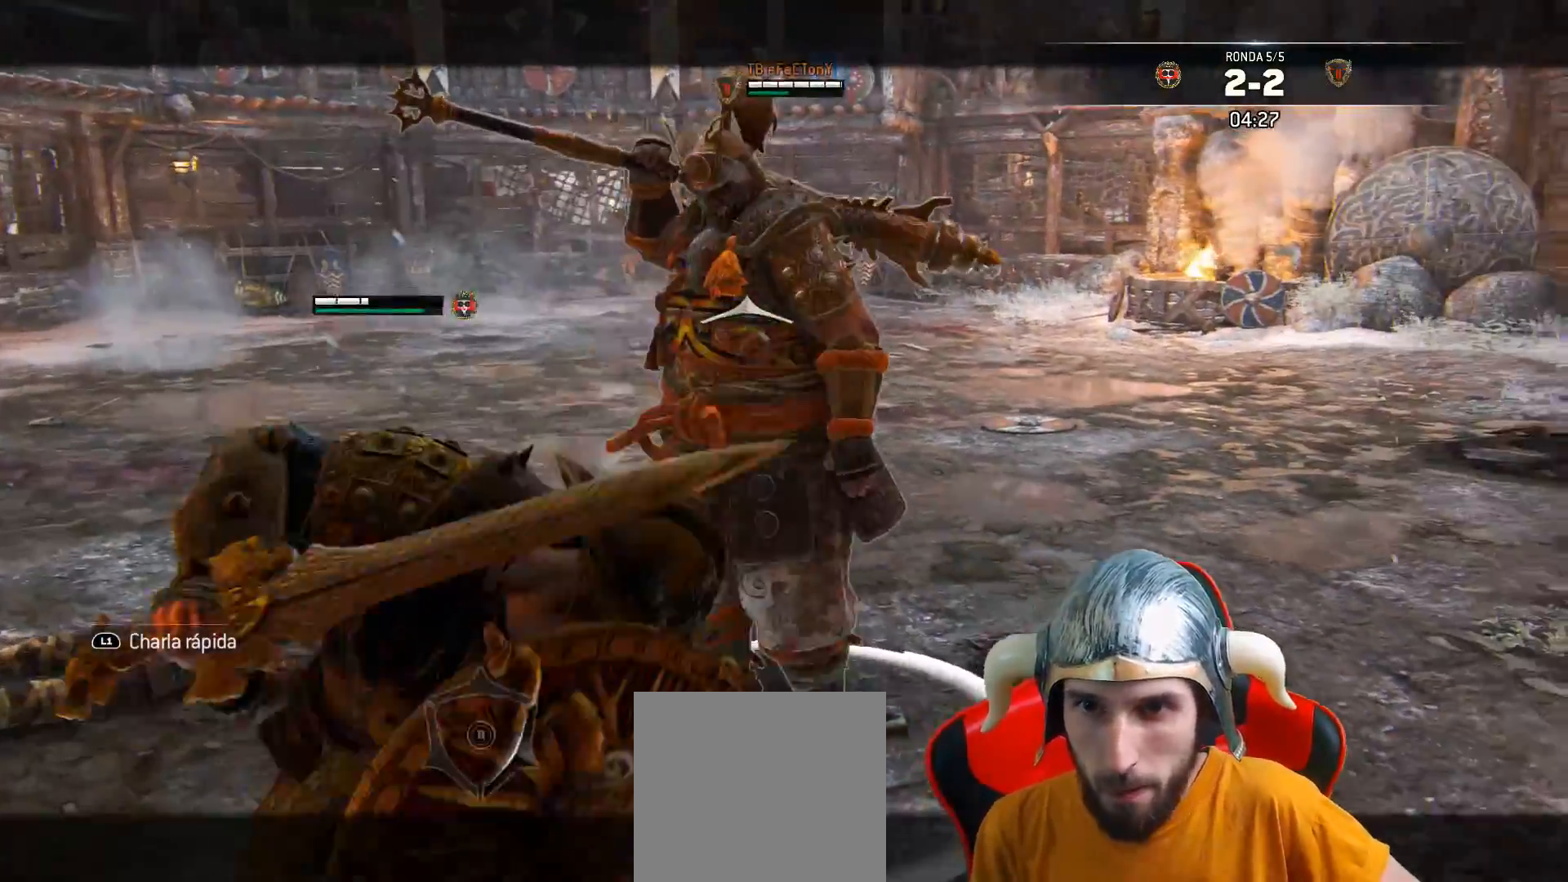
{"dt_ms": 500, "buttons": ["SQUARE", "L2", "L3"], "left_stick": "down-left", "right_stick": "center", "events": []}
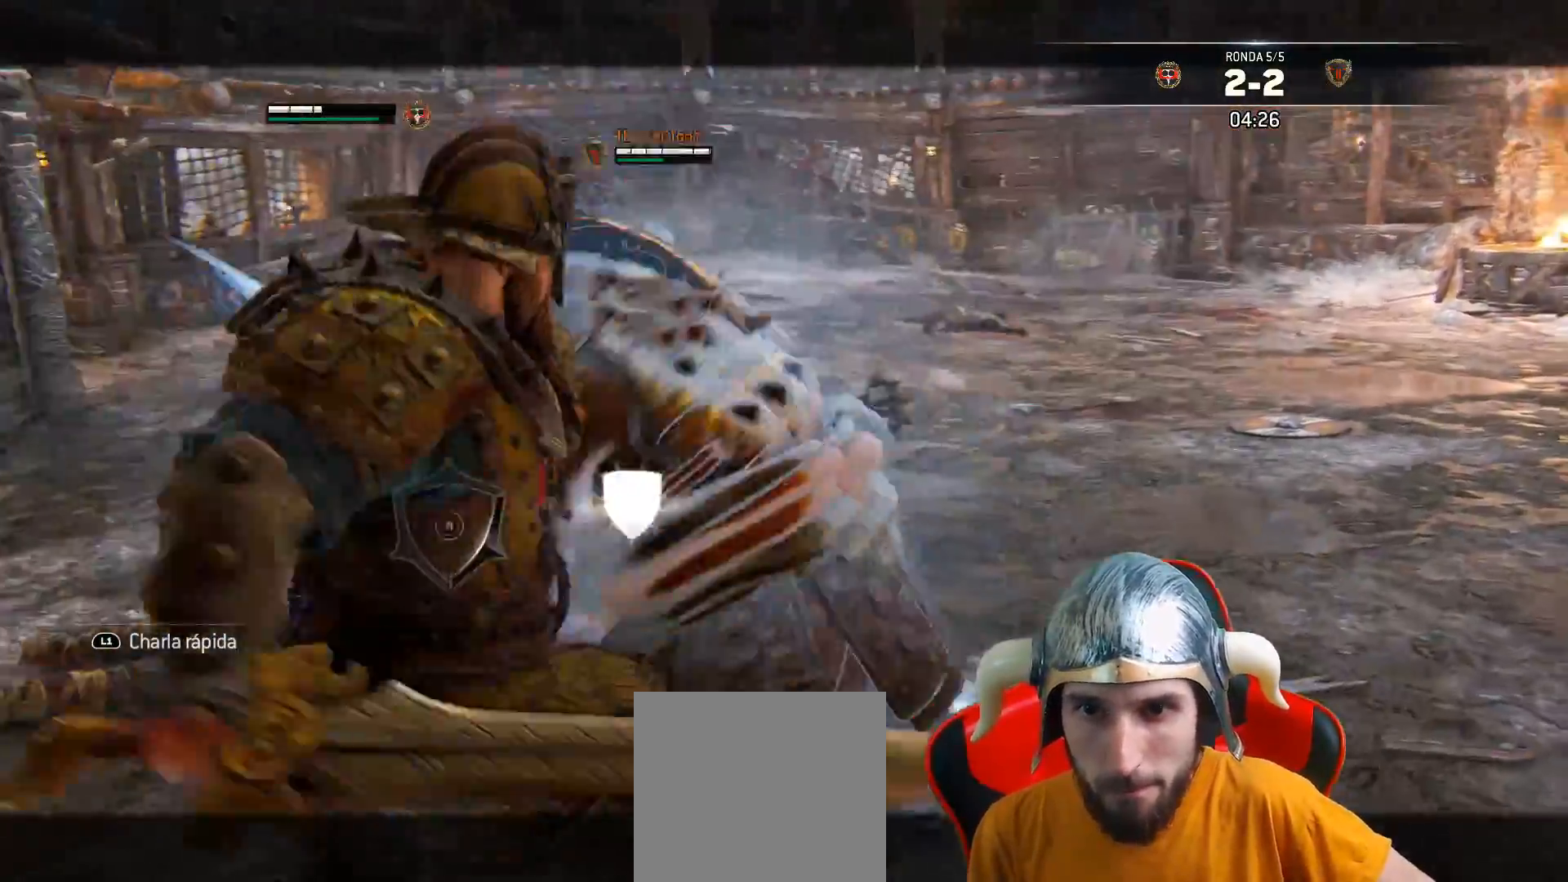
{"dt_ms": 500, "buttons": ["L2"], "left_stick": "center", "right_stick": "center", "events": [[317, "L3", "up"], [367, "left_stick", "center"], [417, "SQUARE", "up"]]}
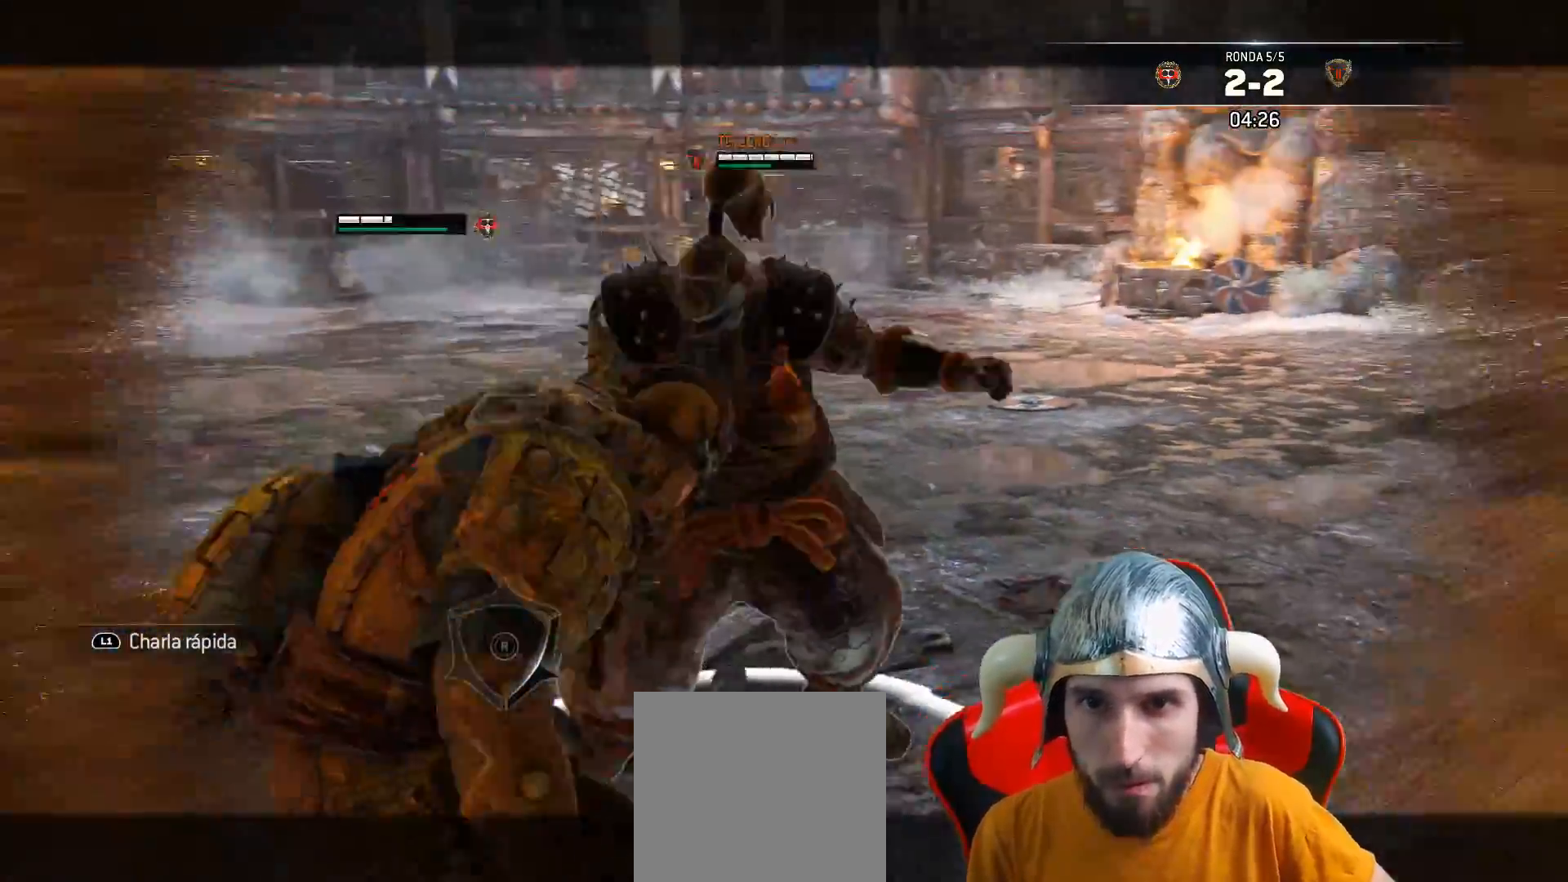
{"dt_ms": 500, "buttons": ["L2"], "left_stick": "up", "right_stick": "up", "events": [[67, "left_stick", "up"], [433, "right_stick", "up"]]}
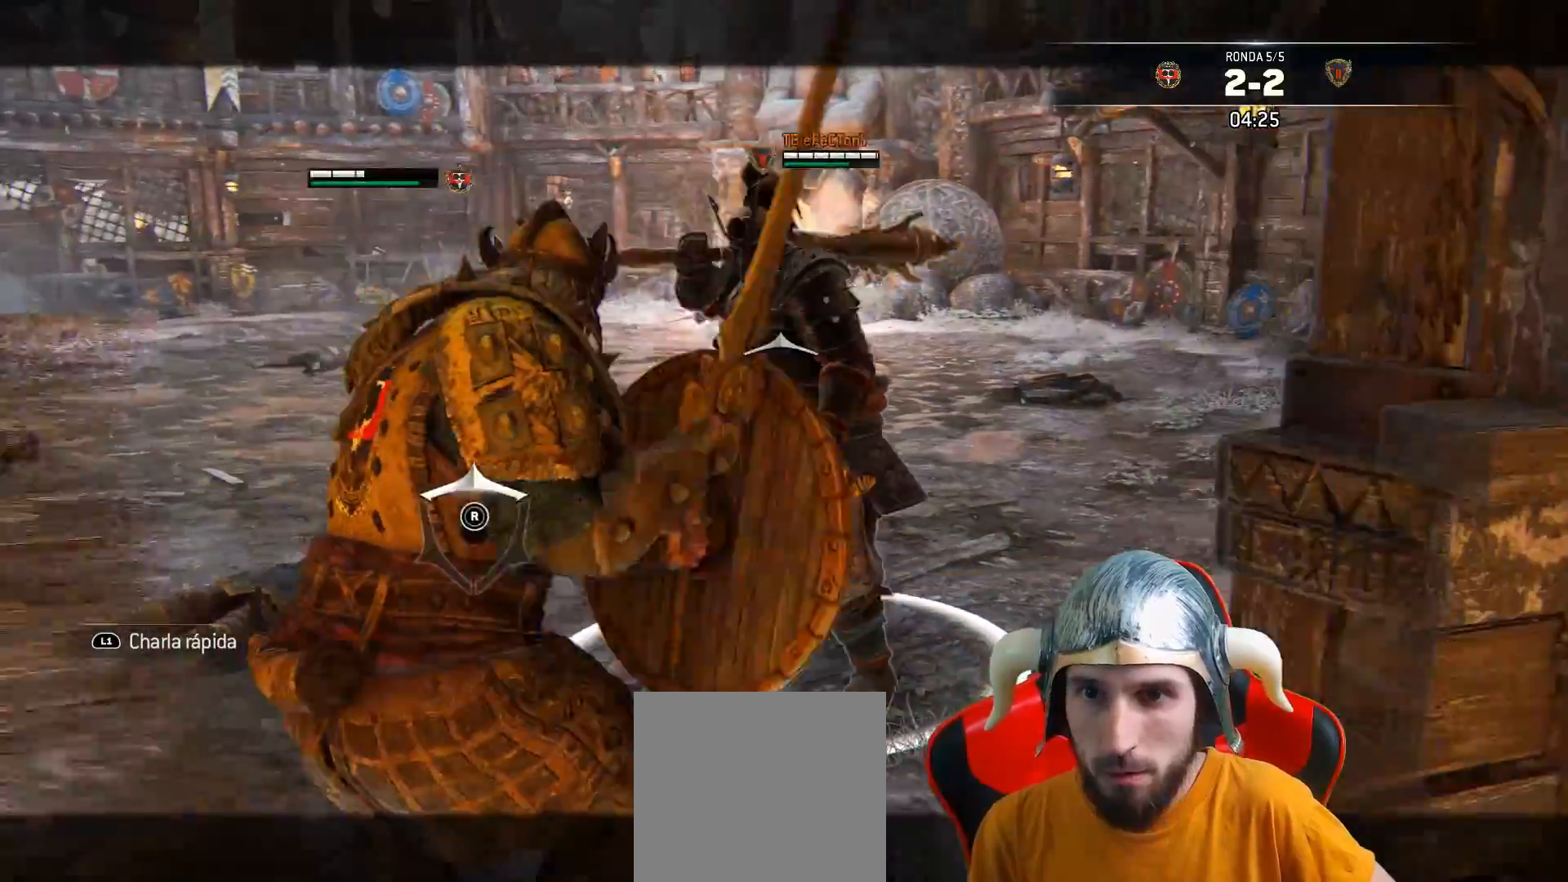
{"dt_ms": 500, "buttons": ["L2"], "left_stick": "up", "right_stick": "up", "events": []}
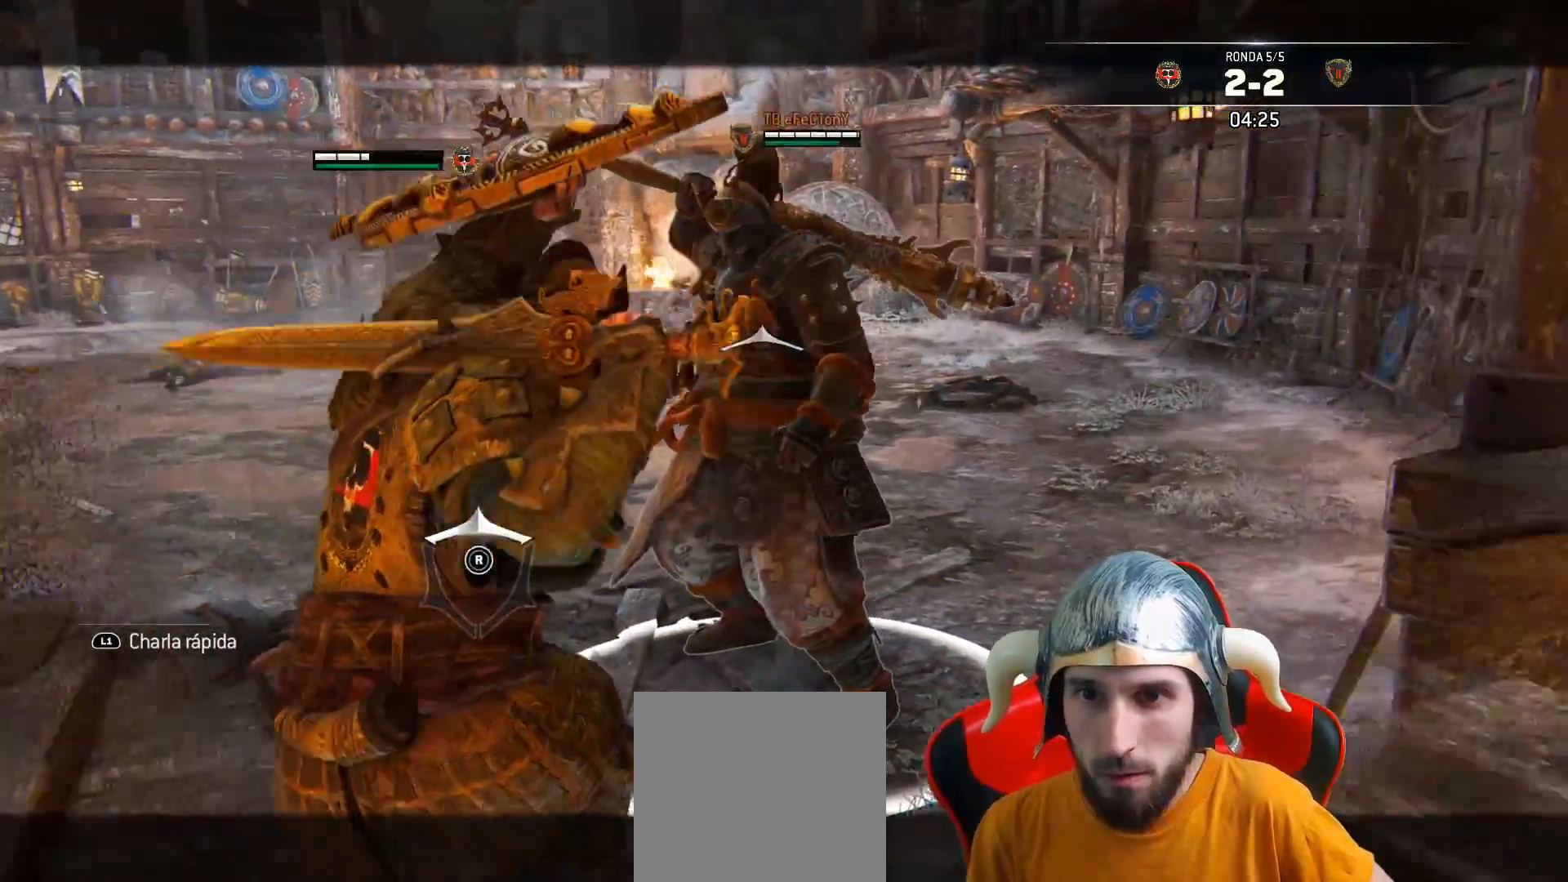
{"dt_ms": 500, "buttons": ["L2"], "left_stick": "up", "right_stick": "up", "events": []}
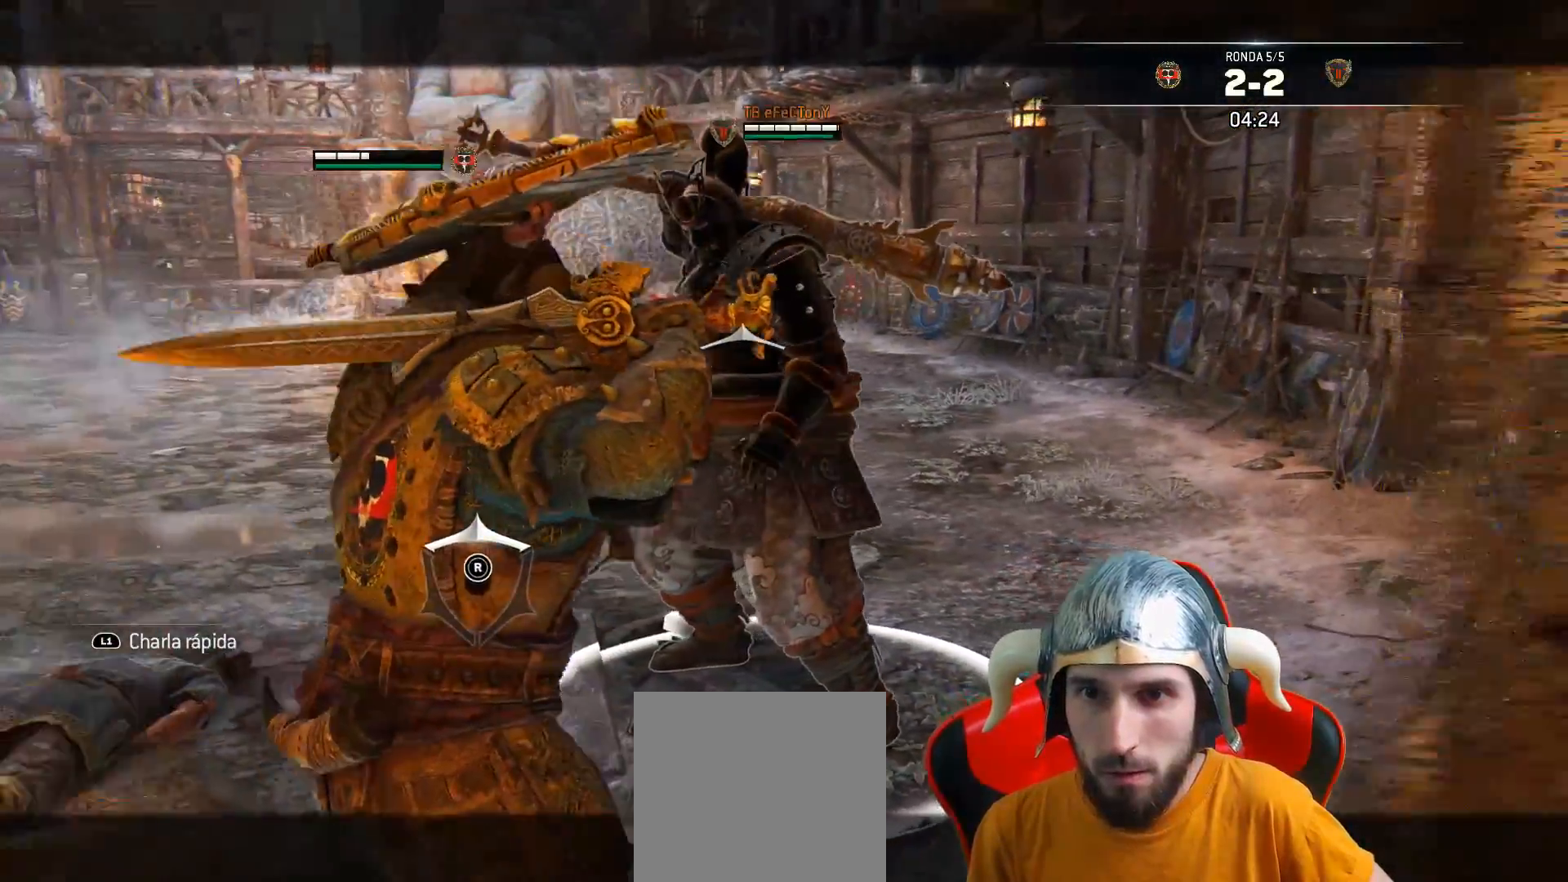
{"dt_ms": 500, "buttons": ["L2"], "left_stick": "up", "right_stick": "up", "events": []}
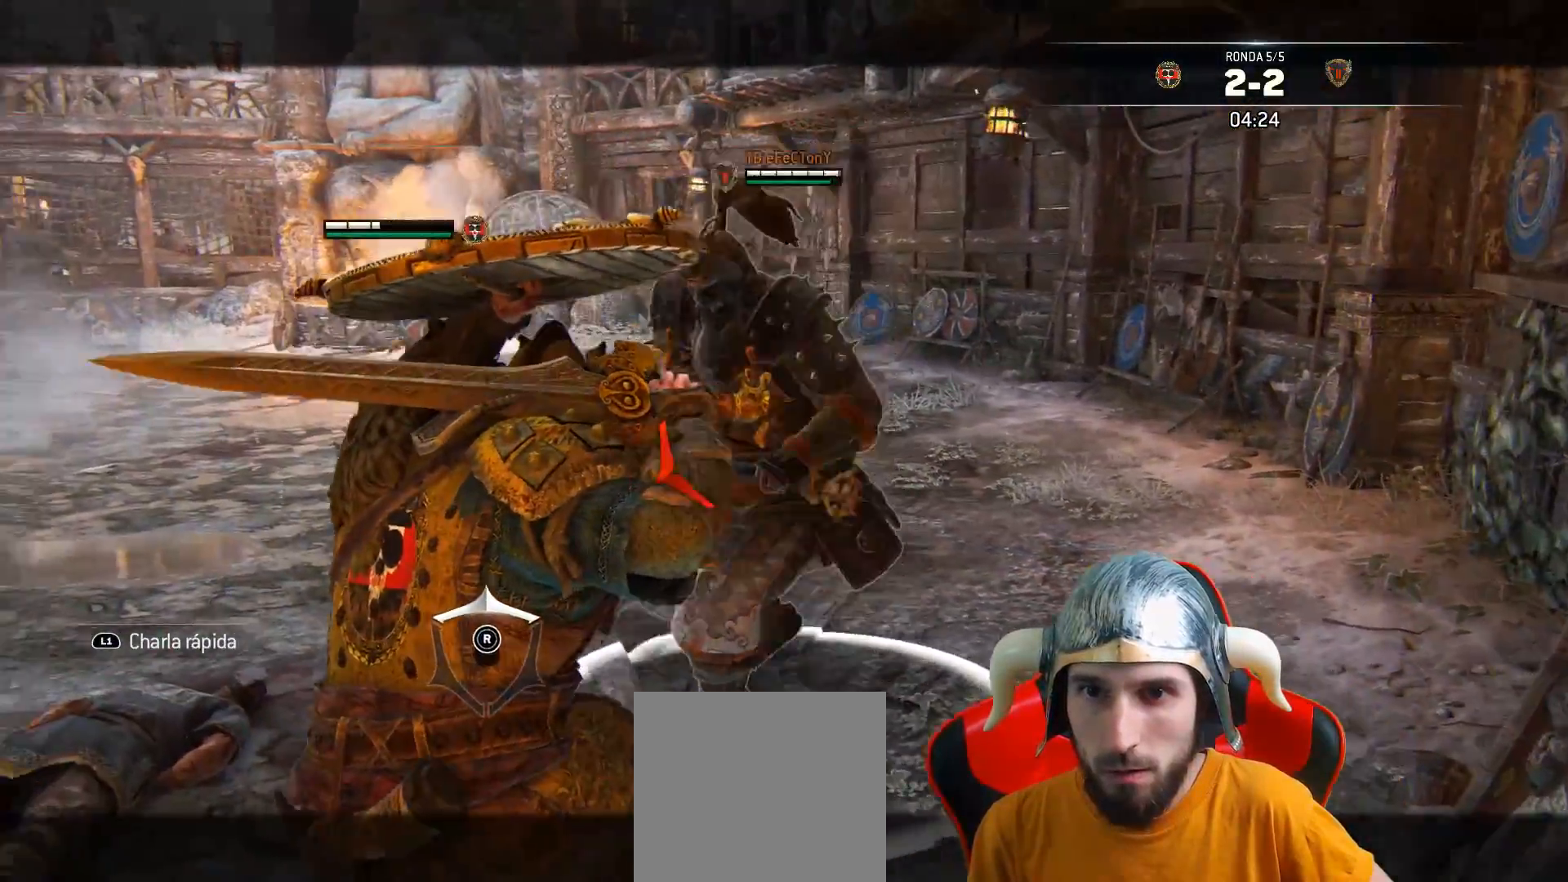
{"dt_ms": 500, "buttons": ["L2", "L3"], "left_stick": "right", "right_stick": "left", "events": [[267, "left_stick", "right"], [300, "right_stick", "left"], [333, "L3", "down"]]}
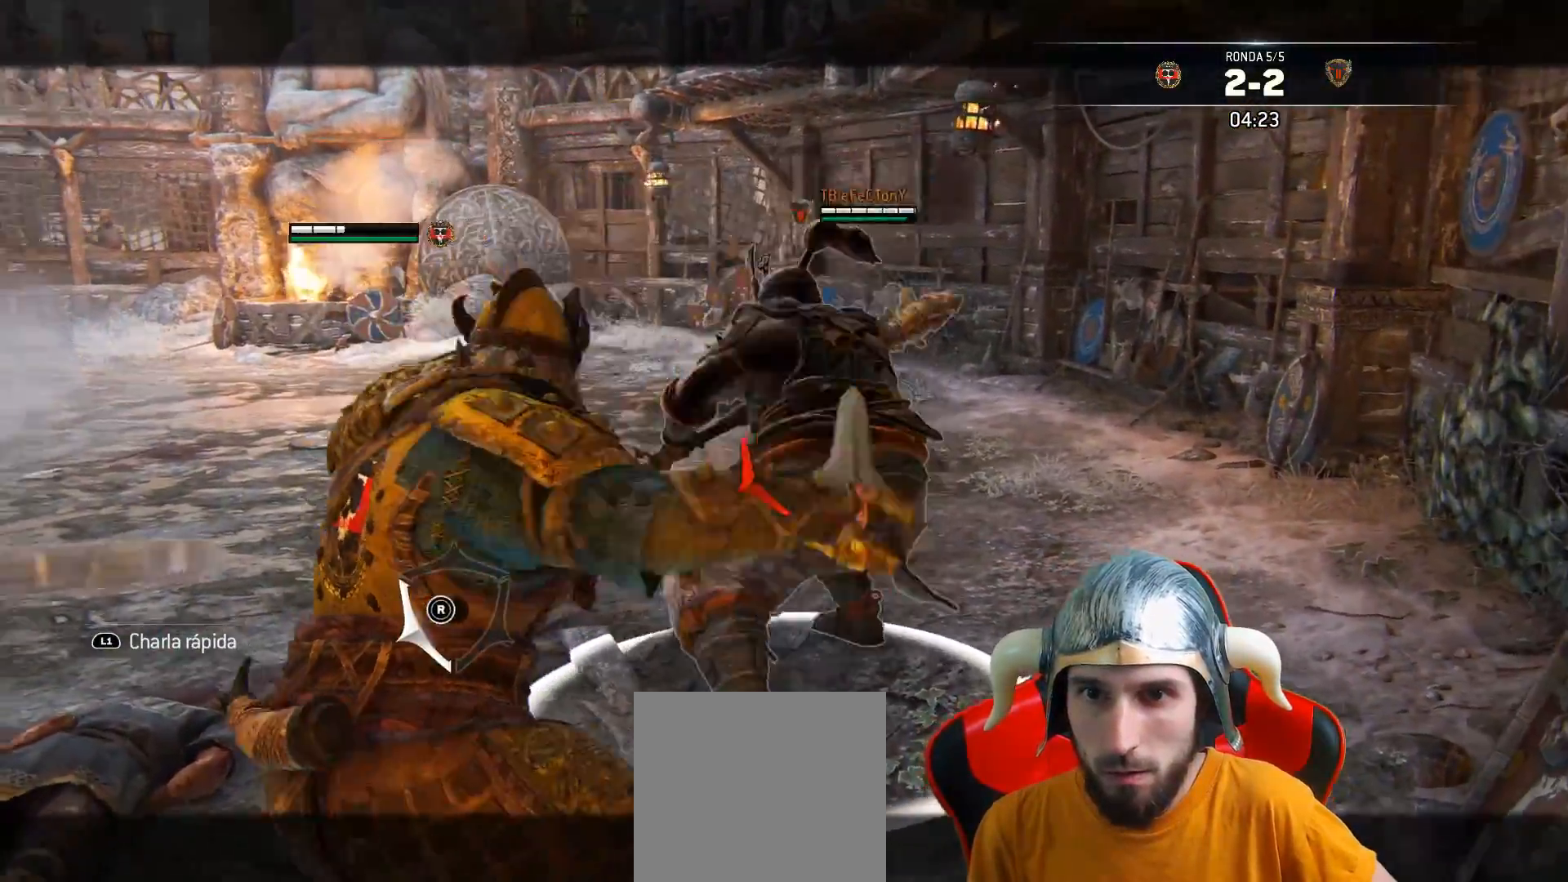
{"dt_ms": 500, "buttons": ["L2", "L3"], "left_stick": "right", "right_stick": "left", "events": []}
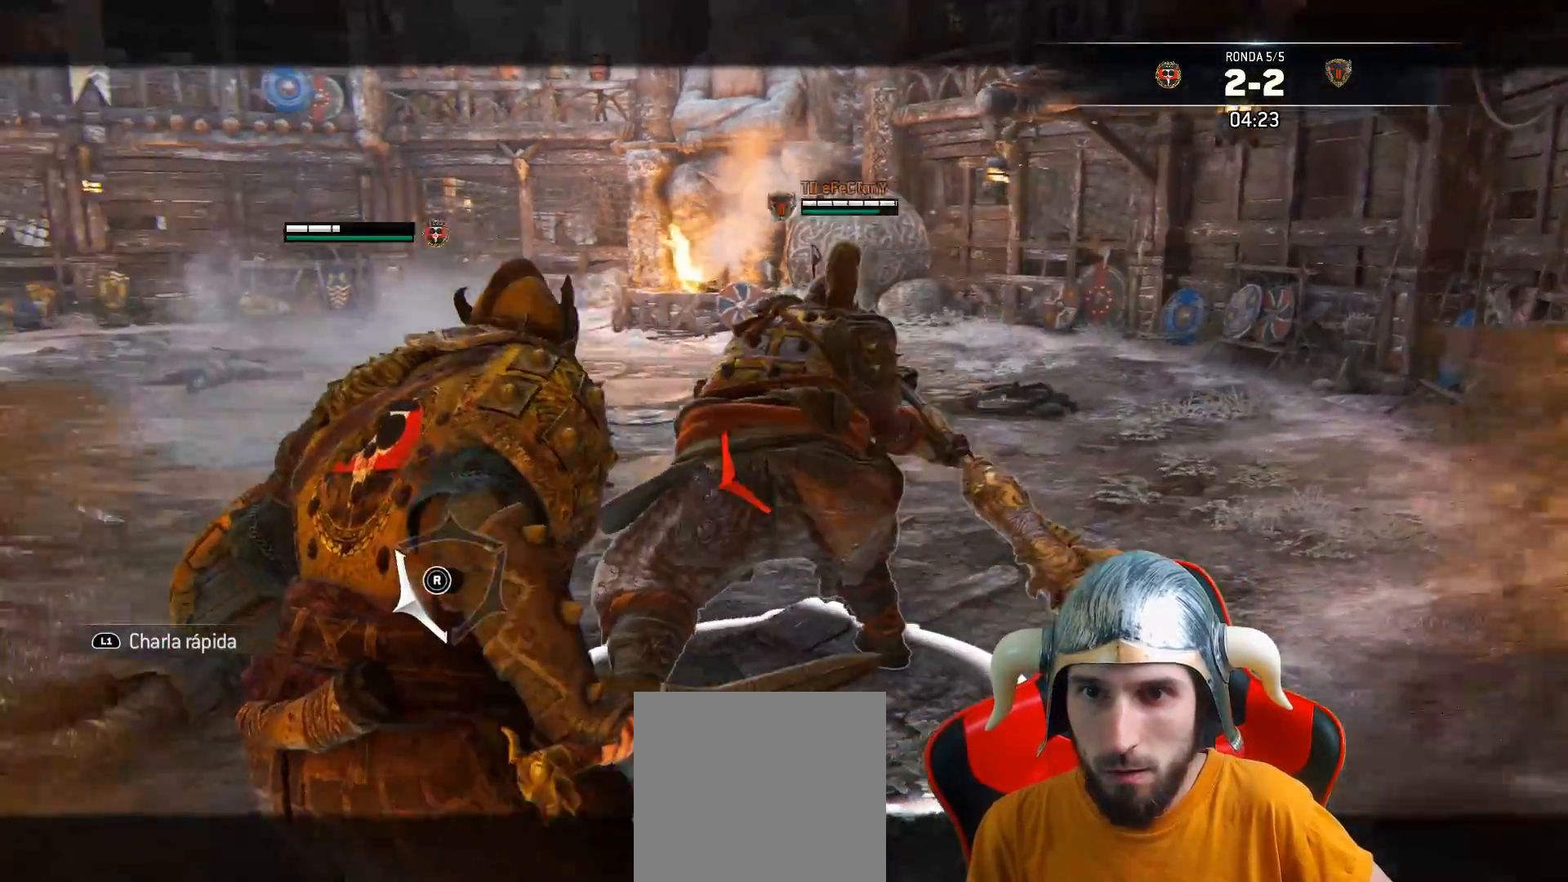
{"dt_ms": 500, "buttons": ["L2", "L3"], "left_stick": "right", "right_stick": "left", "events": [[183, "L3", "up"], [283, "L3", "down"], [283, "R2", "down"], [450, "R2", "up"]]}
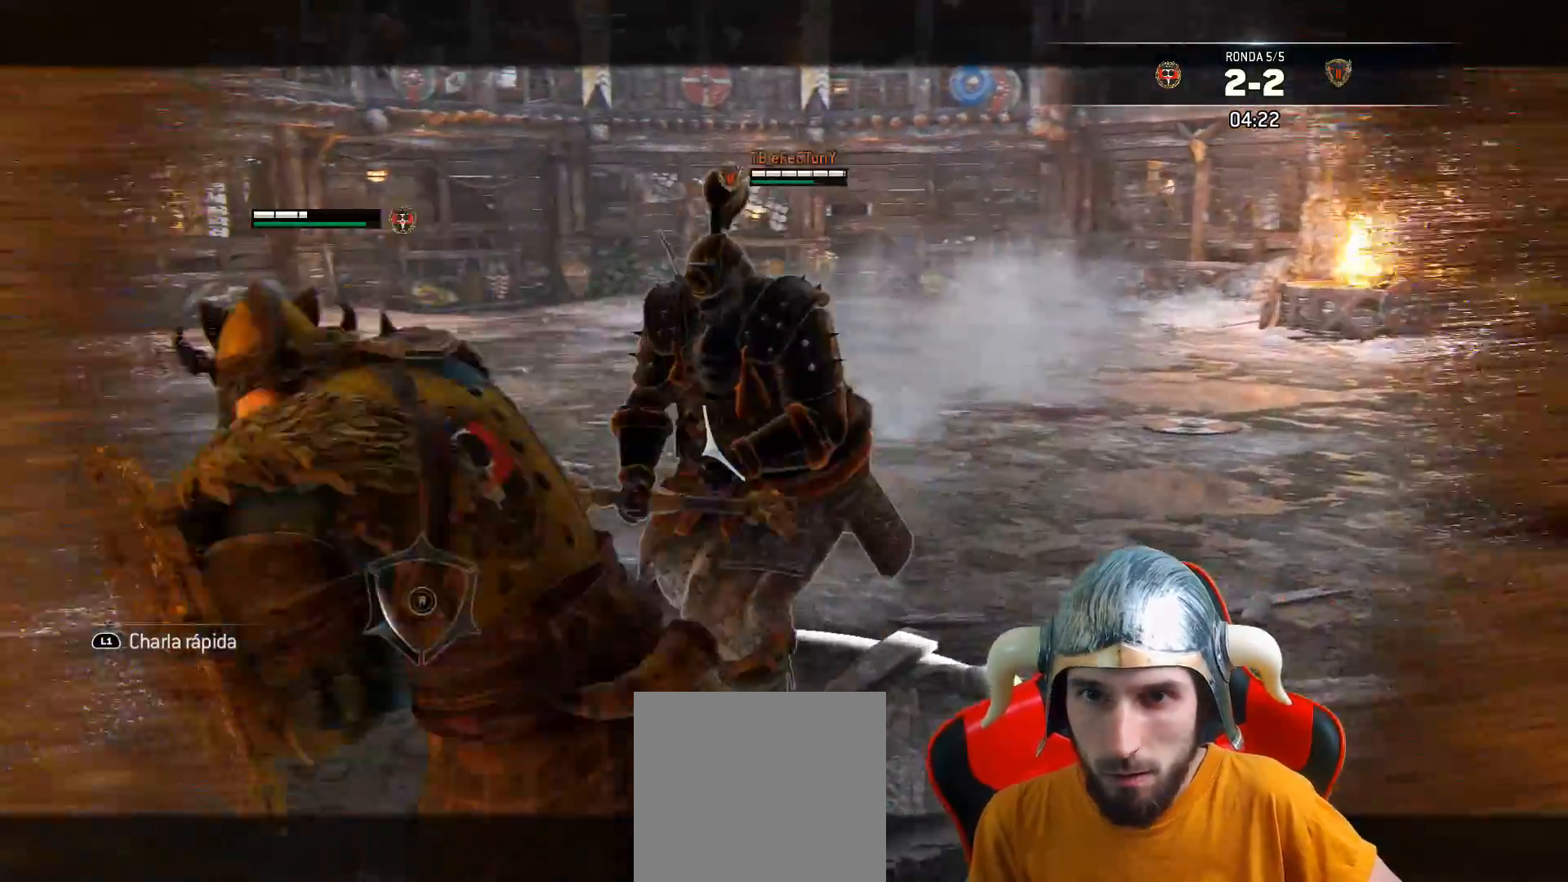
{"dt_ms": 500, "buttons": ["L2", "L3"], "left_stick": "right", "right_stick": "down-left", "events": [[33, "right_stick", "center"], [50, "CIRCLE", "down"], [183, "CIRCLE", "up"], [233, "right_stick", "down-left"]]}
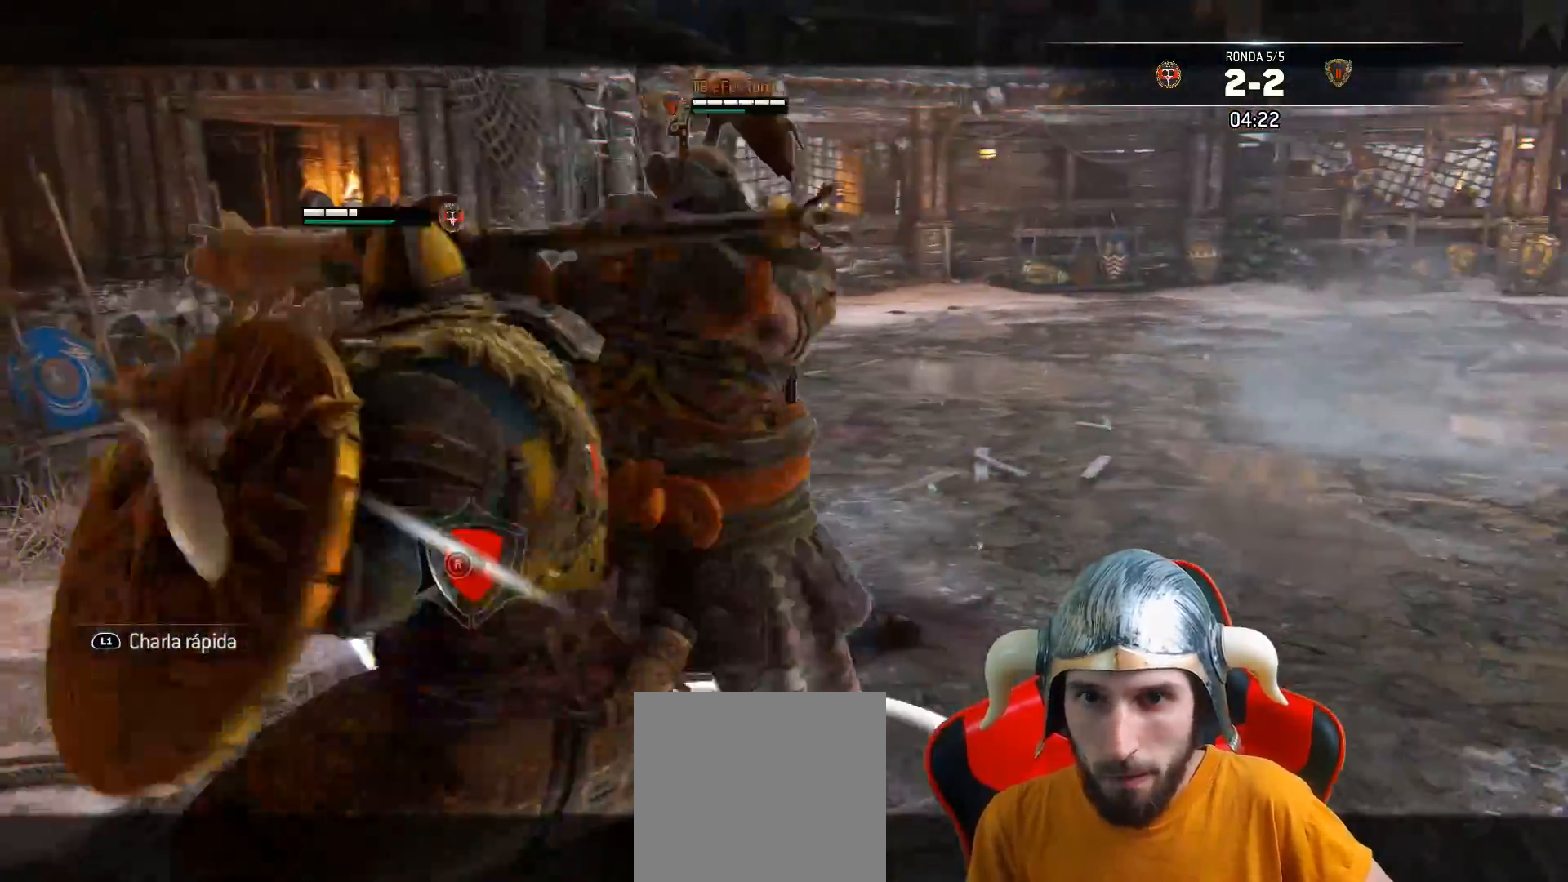
{"dt_ms": 500, "buttons": ["L2"], "left_stick": "right", "right_stick": "center", "events": [[50, "SQUARE", "down"], [83, "TOUCHPAD", "down"], [117, "TOUCHPAD", "up"], [133, "right_stick", "center"], [267, "SQUARE", "up"], [333, "L3", "up"]]}
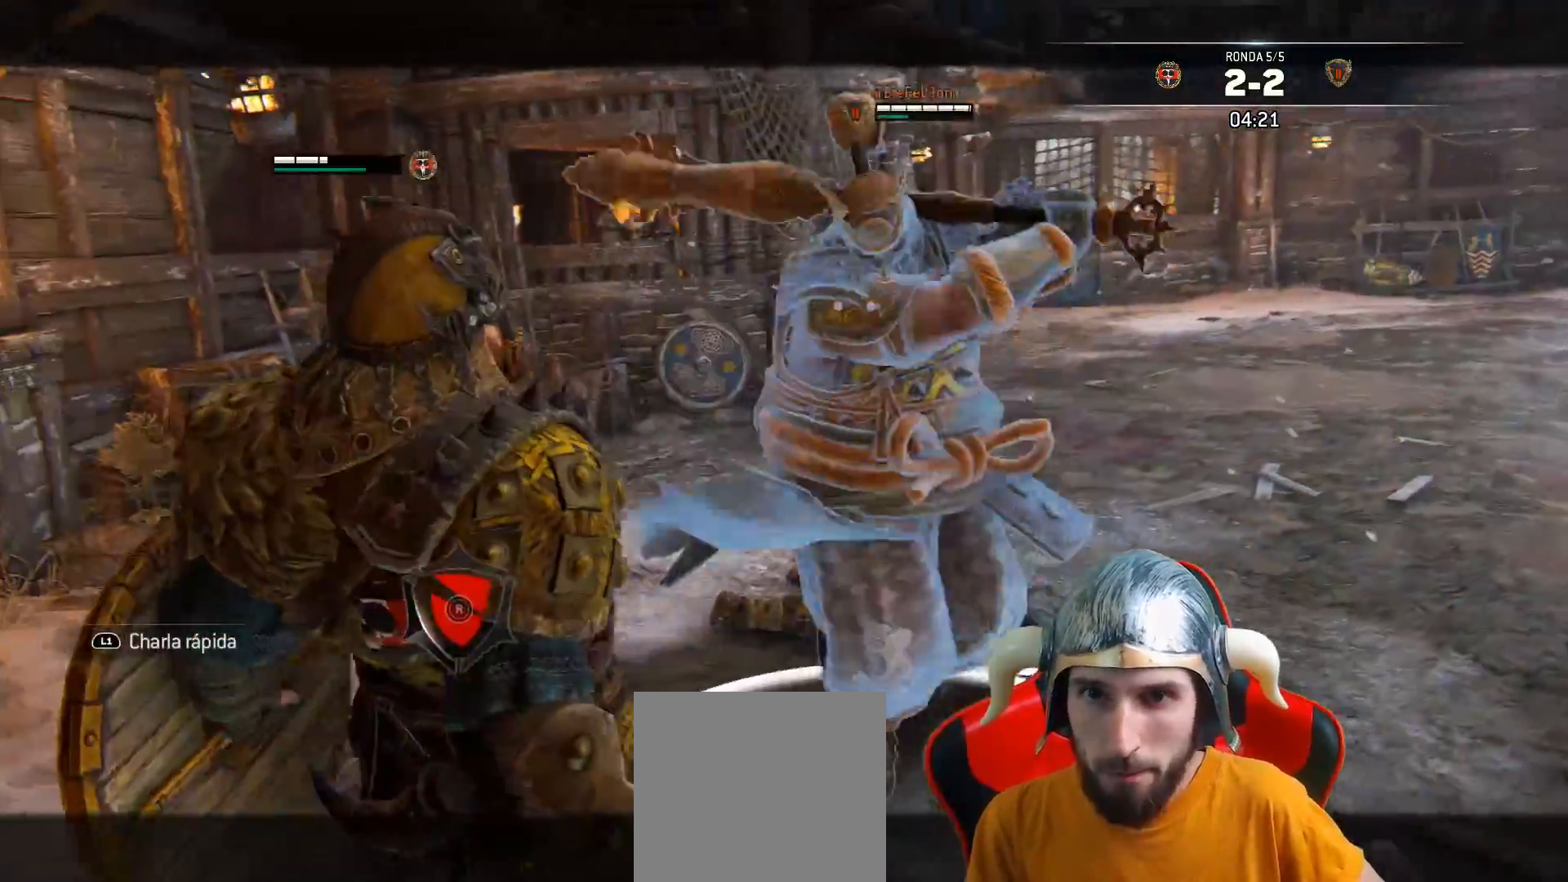
{"dt_ms": 500, "buttons": ["L2"], "left_stick": "right", "right_stick": "center", "events": []}
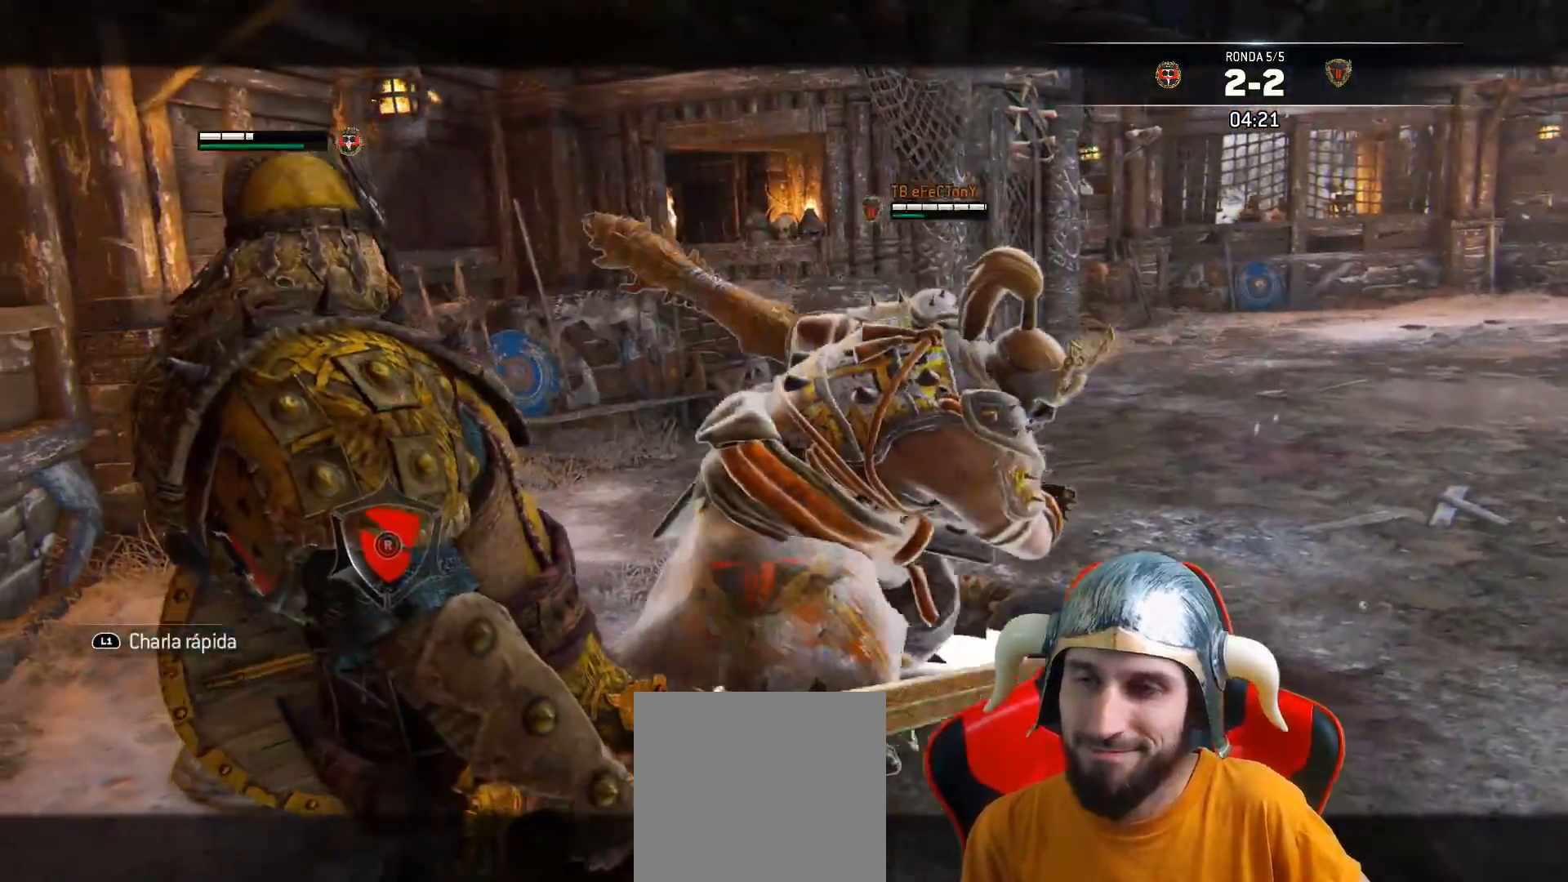
{"dt_ms": 500, "buttons": ["L2"], "left_stick": "right", "right_stick": "up-right", "events": [[333, "right_stick", "up-right"]]}
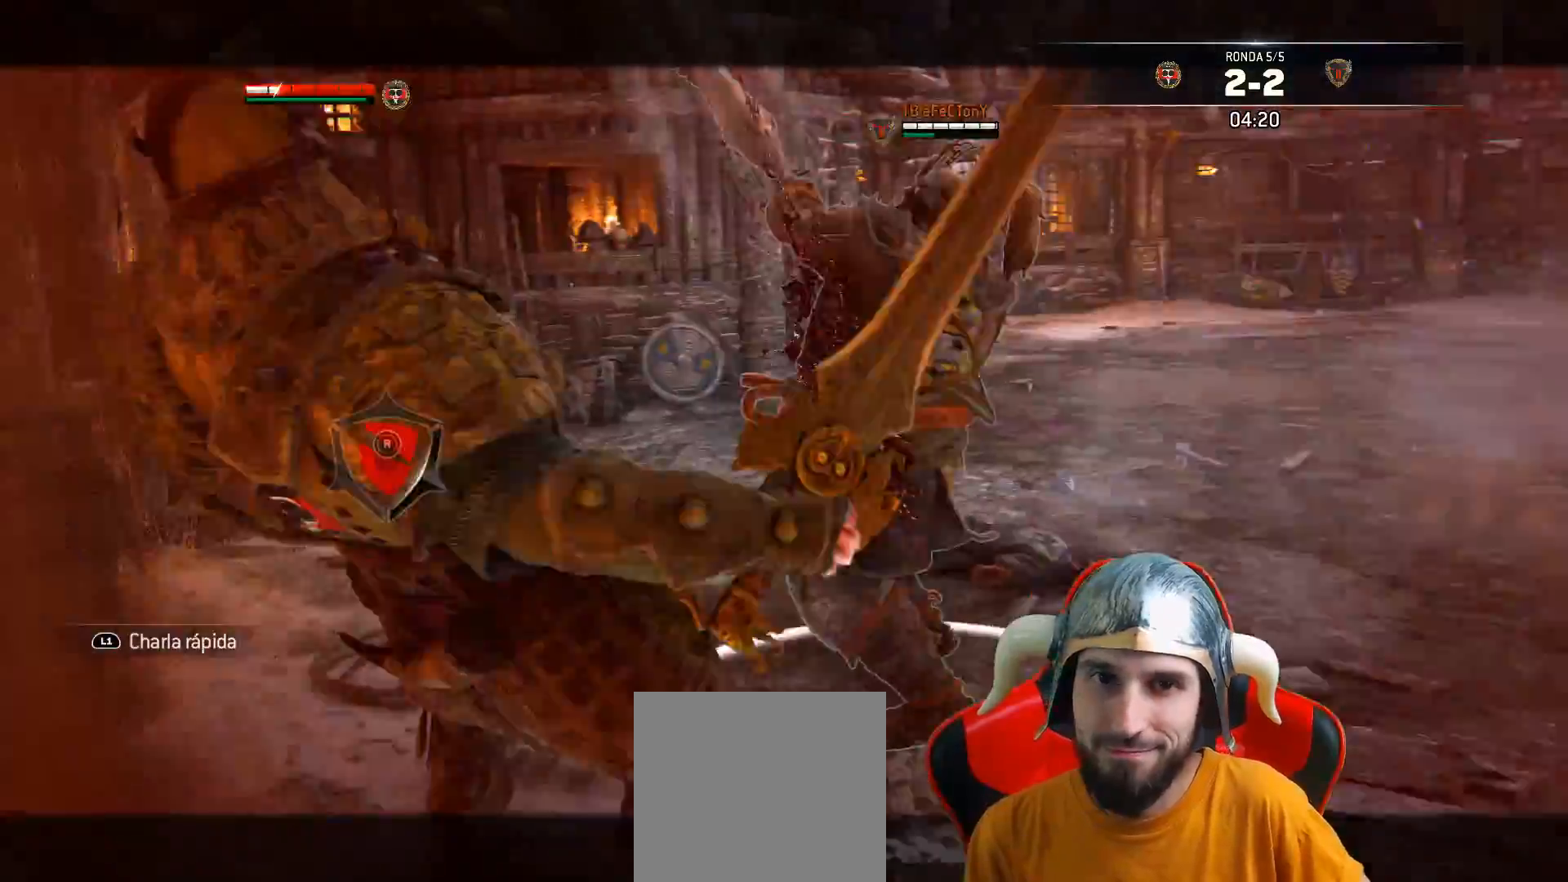
{"dt_ms": 500, "buttons": ["L2"], "left_stick": "right", "right_stick": "up-right", "events": []}
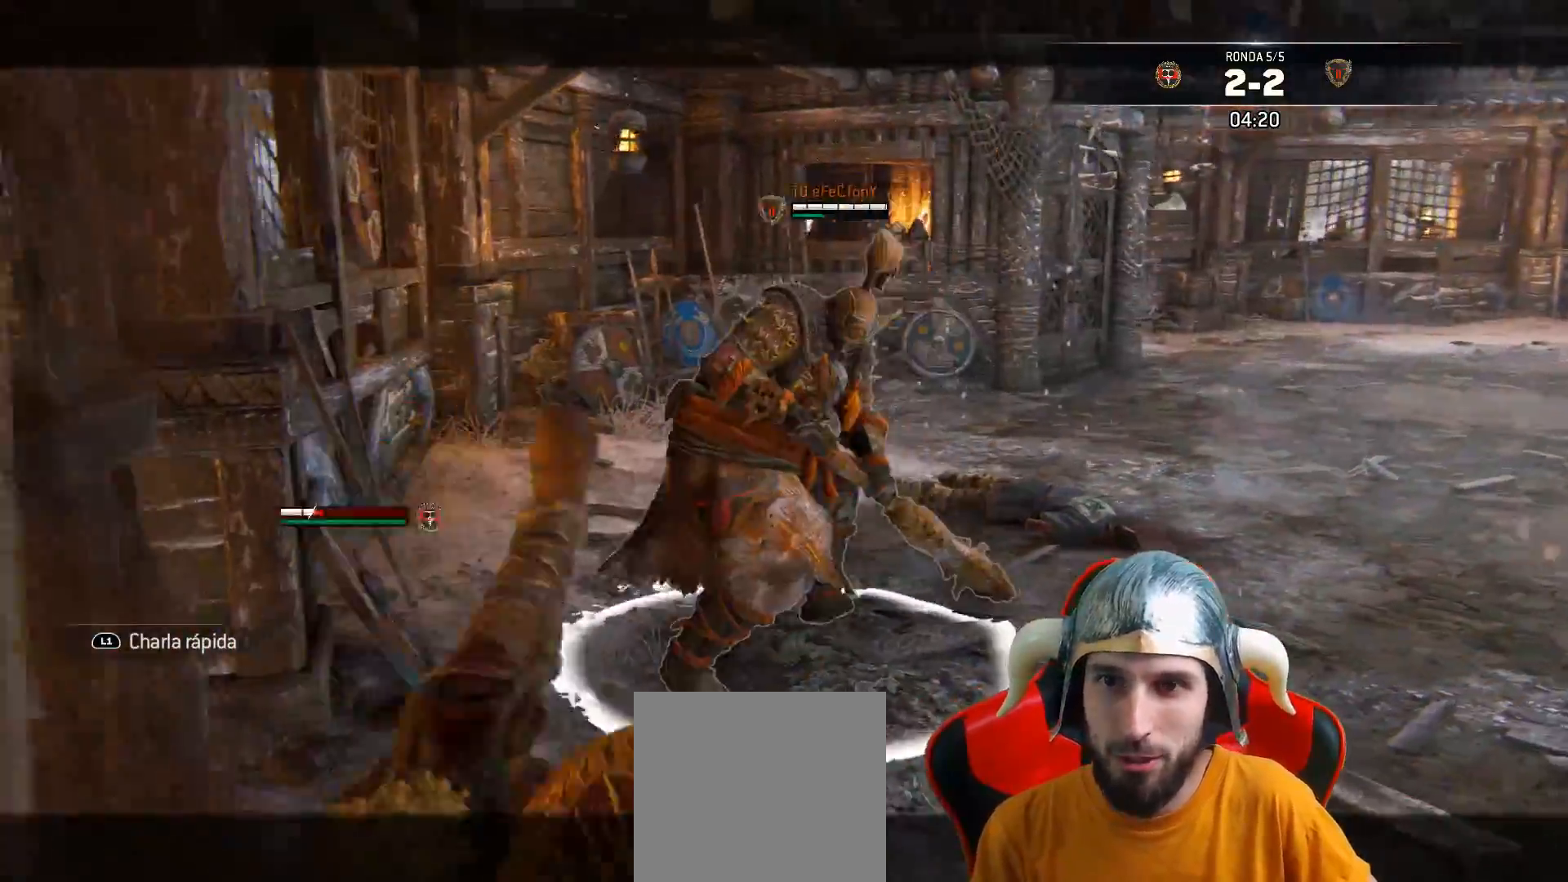
{"dt_ms": 500, "buttons": ["L2"], "left_stick": "up-right", "right_stick": "up-right", "events": [[33, "left_stick", "up-right"], [33, "right_stick", "right"], [433, "right_stick", "up-right"]]}
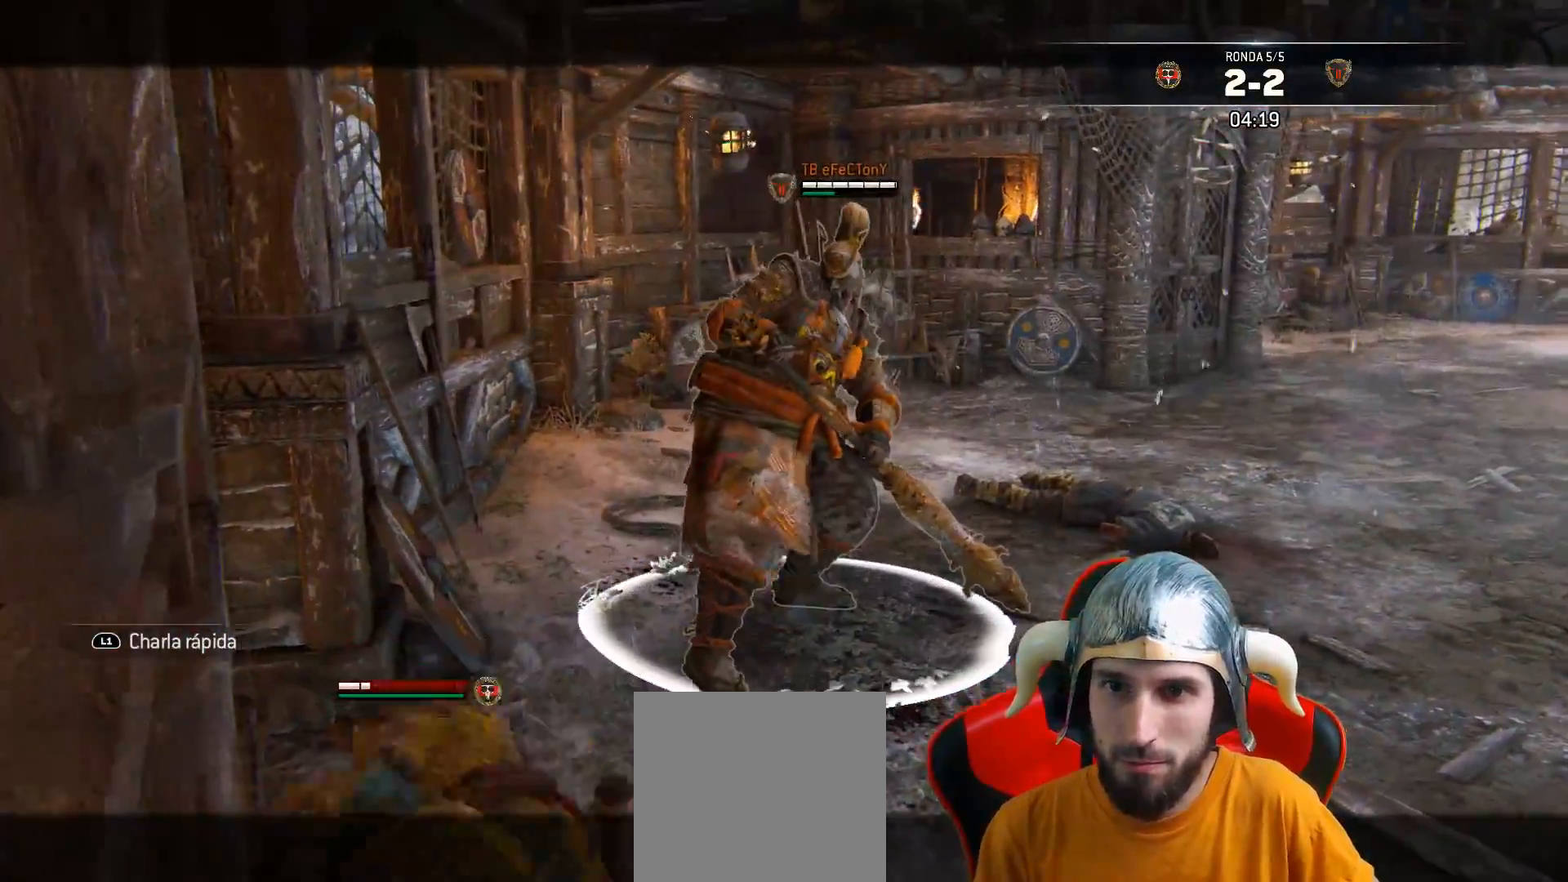
{"dt_ms": 500, "buttons": ["L2"], "left_stick": "up-right", "right_stick": "up", "events": [[367, "right_stick", "up"]]}
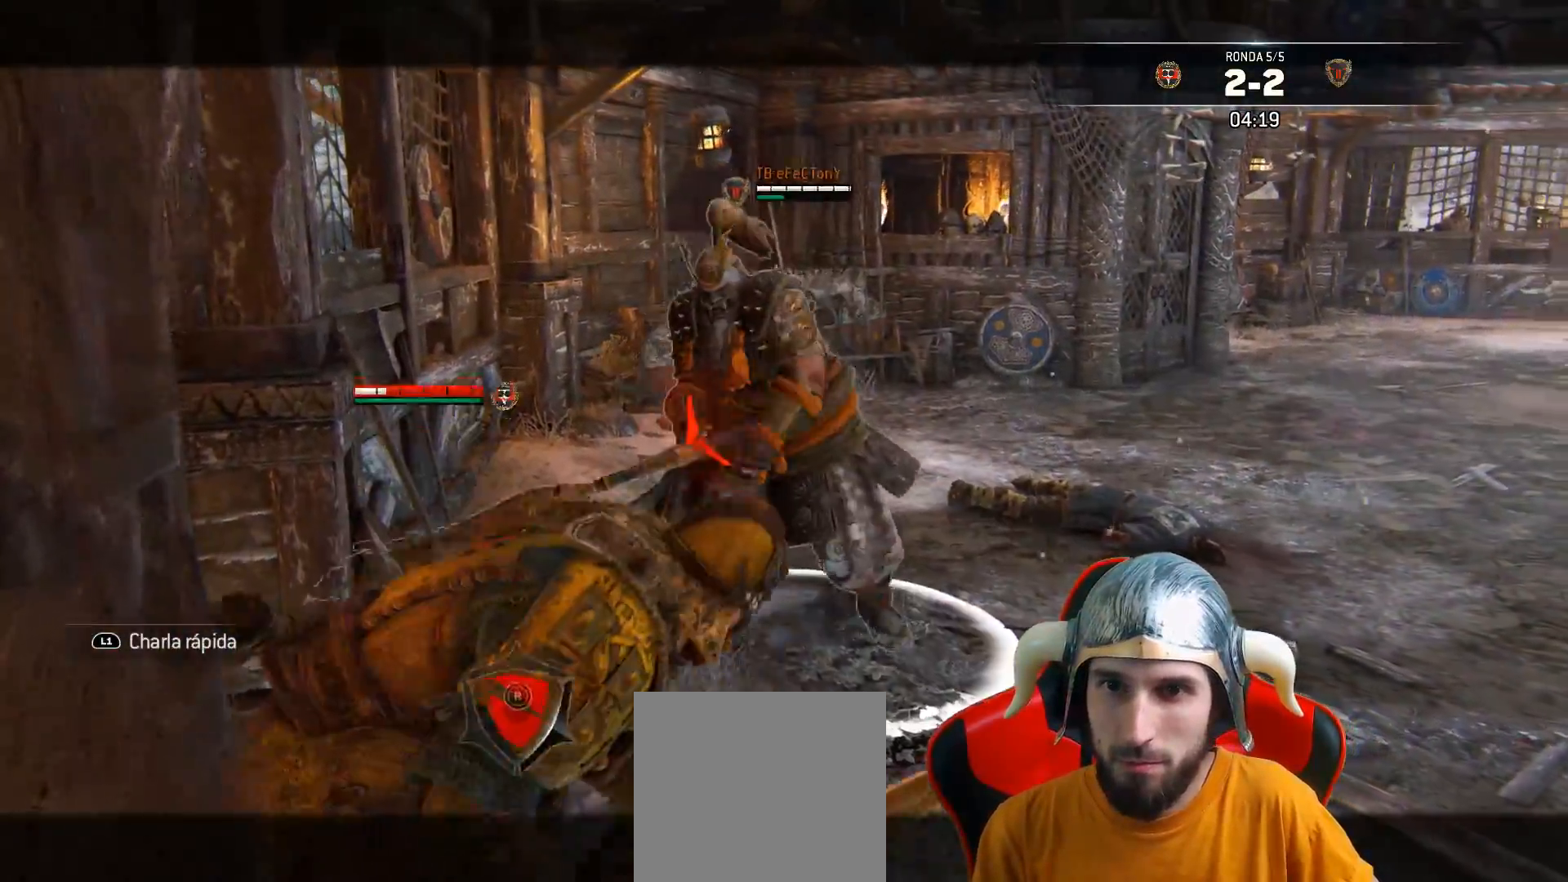
{"dt_ms": 500, "buttons": ["L2", "R2"], "left_stick": "up-right", "right_stick": "left", "events": [[100, "right_stick", "left"], [450, "R2", "down"]]}
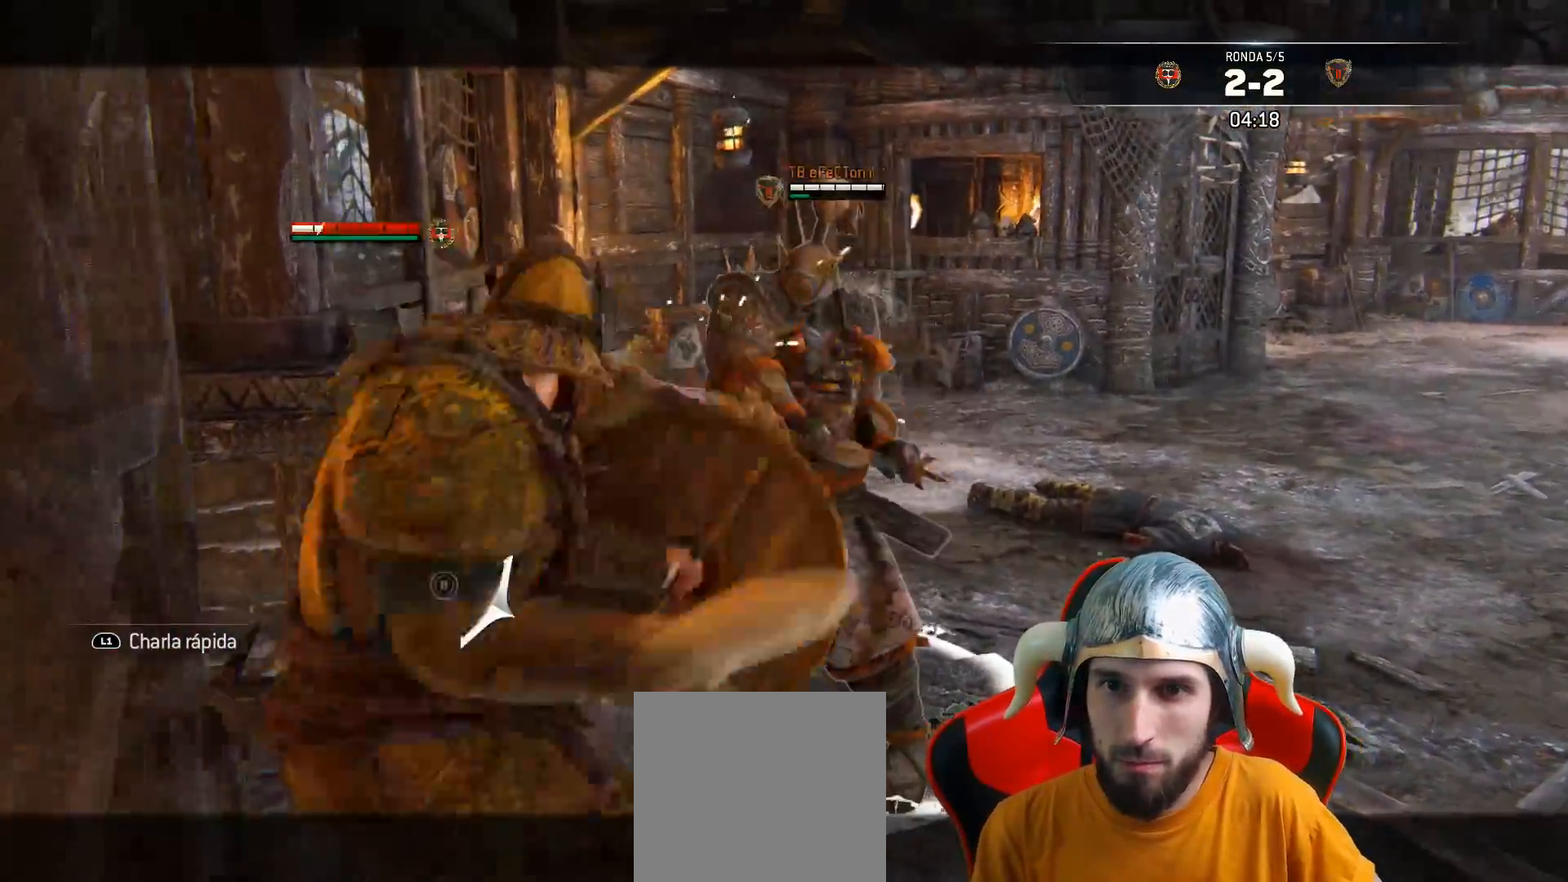
{"dt_ms": 500, "buttons": ["L2"], "left_stick": "right", "right_stick": "left", "events": [[33, "L3", "down"], [33, "left_stick", "right"], [133, "R2", "up"], [283, "L3", "up"]]}
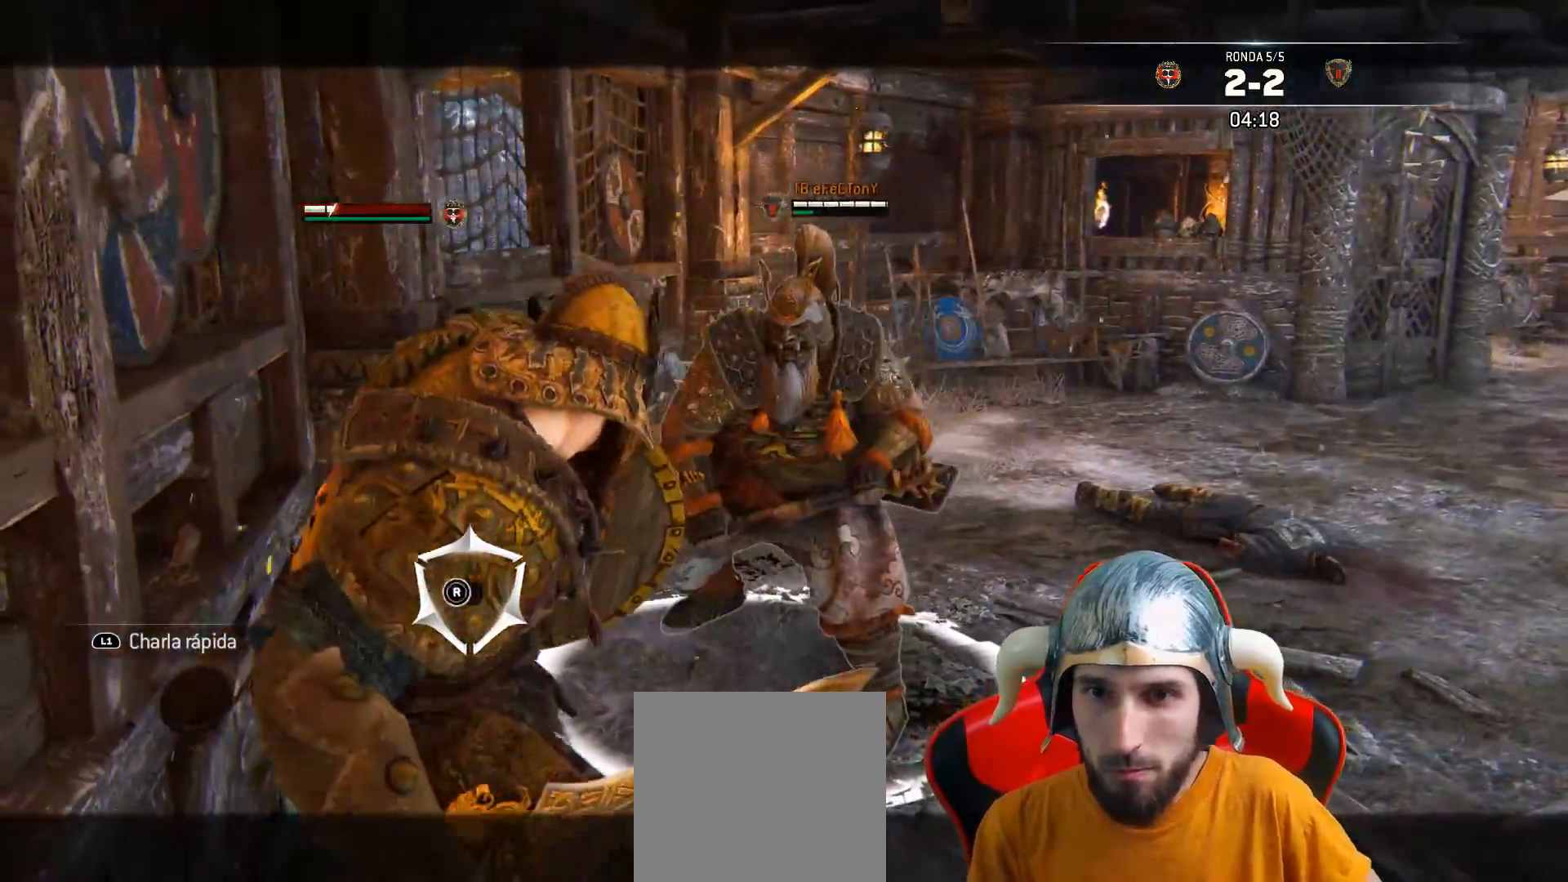
{"dt_ms": 500, "buttons": ["SQUARE", "L2", "L3"], "left_stick": "left", "right_stick": "center", "events": [[33, "left_stick", "up-right"], [167, "SQUARE", "down"], [200, "L3", "down"], [200, "left_stick", "left"], [233, "SQUARE", "up"], [333, "right_stick", "center"], [383, "SQUARE", "down"], [433, "SQUARE", "up"], [500, "SQUARE", "down"]]}
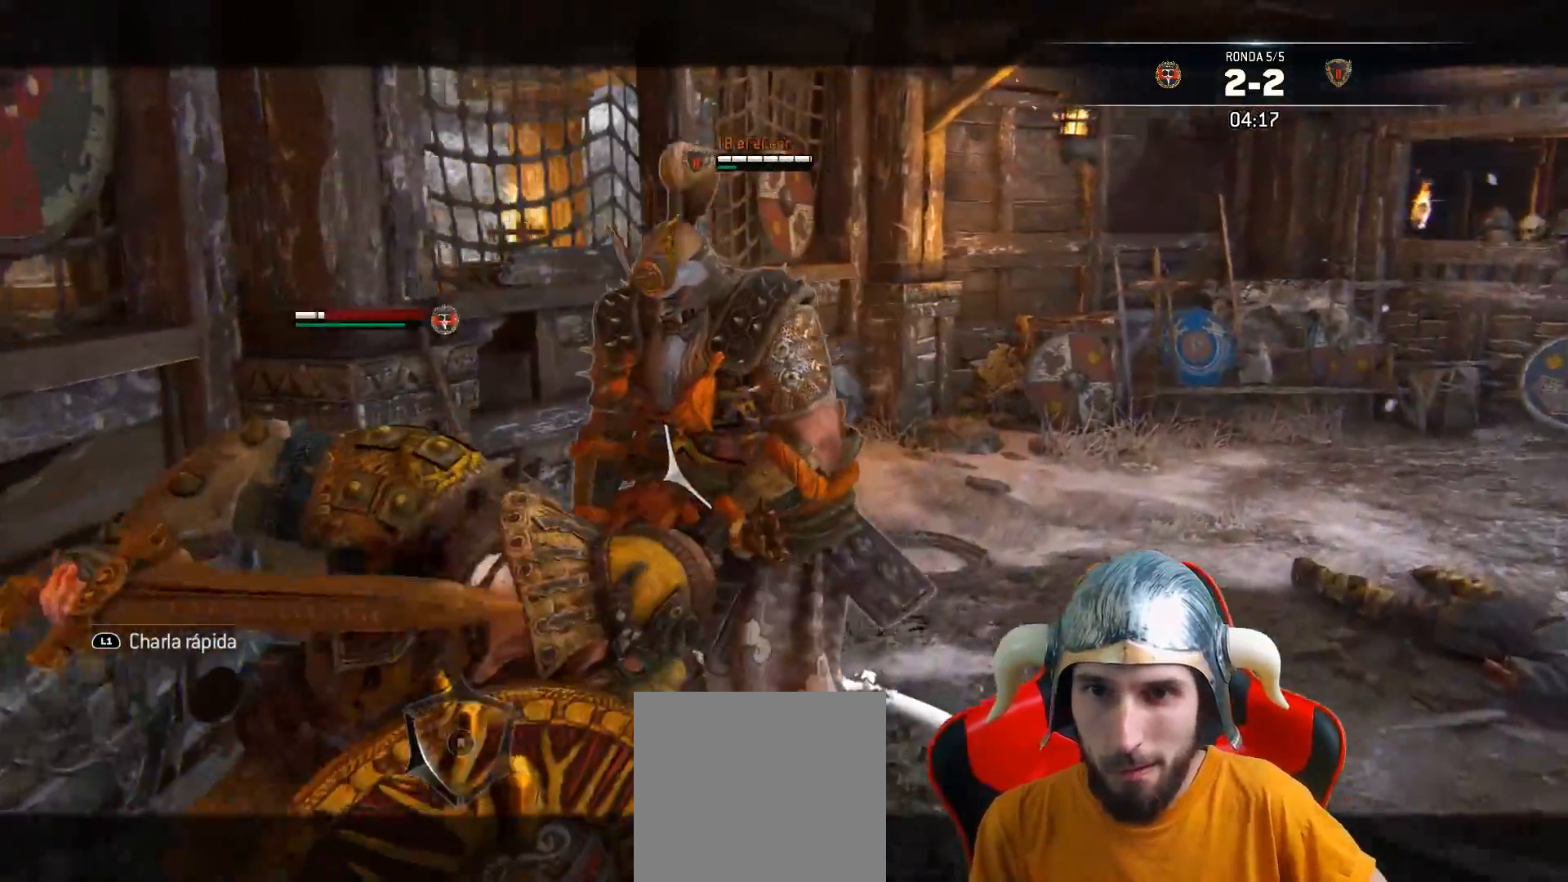
{"dt_ms": 500, "buttons": ["SQUARE", "L2", "L3"], "left_stick": "left", "right_stick": "center", "events": []}
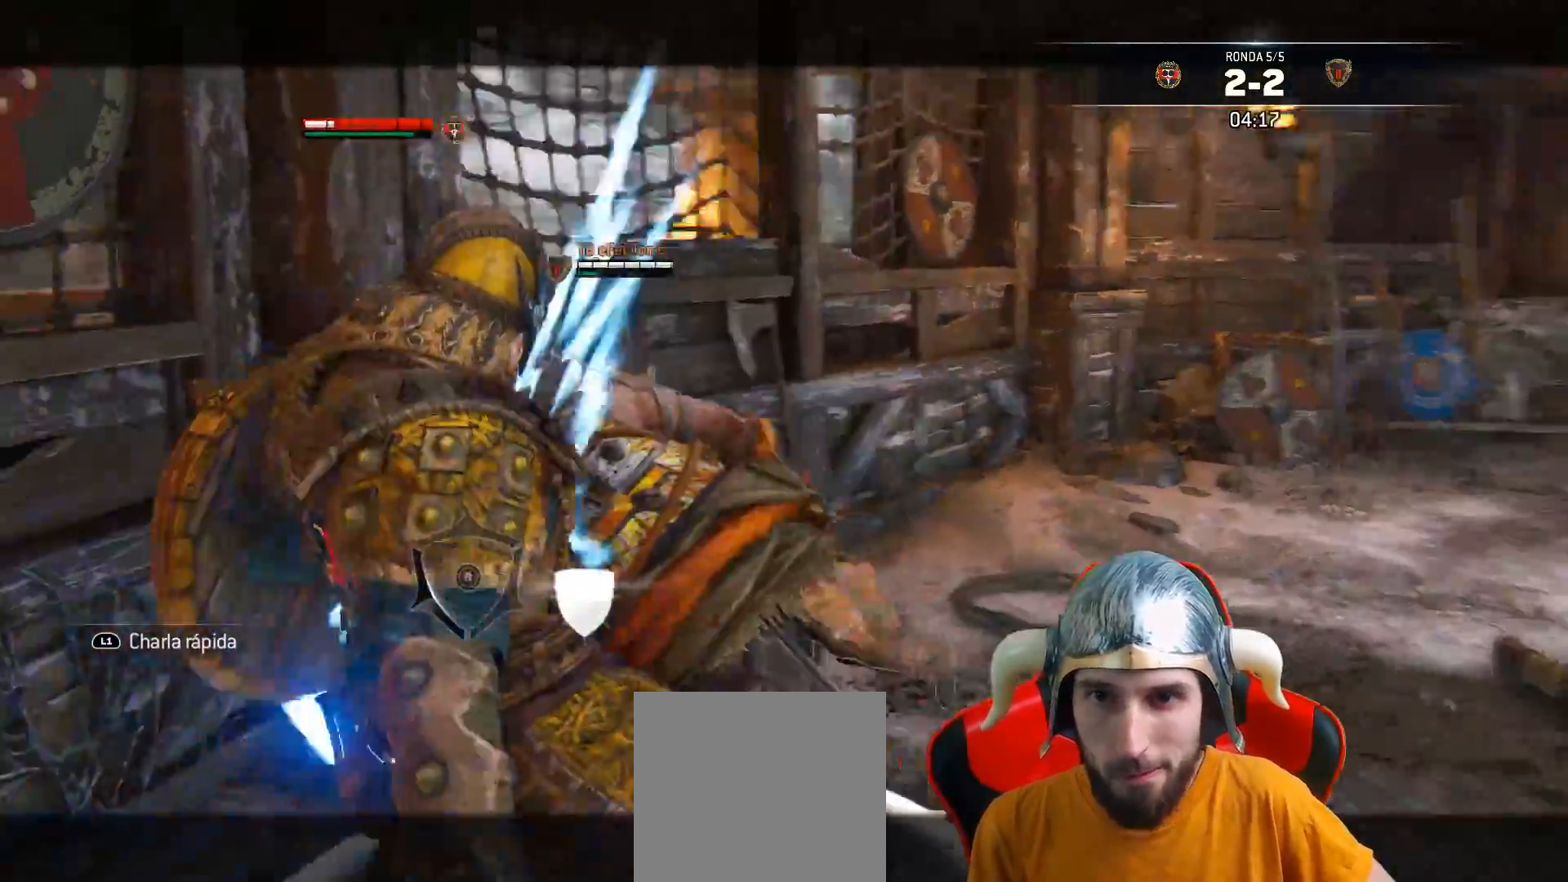
{"dt_ms": 500, "buttons": ["L2", "L3"], "left_stick": "right", "right_stick": "center", "events": [[183, "L3", "up"], [300, "SQUARE", "up"], [333, "left_stick", "center"], [417, "left_stick", "right"], [450, "L3", "down"]]}
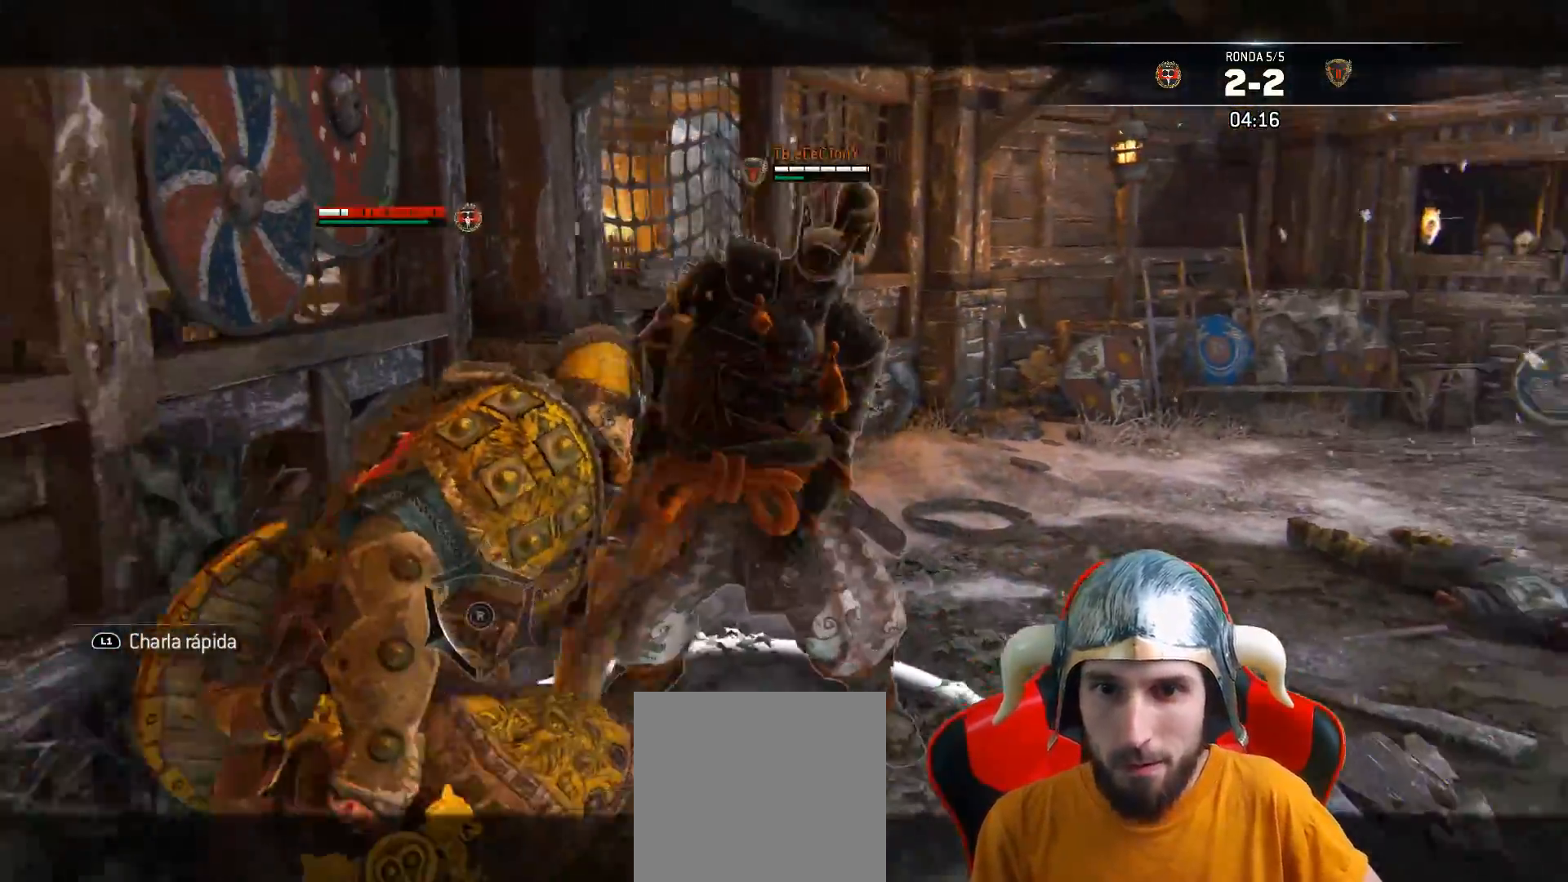
{"dt_ms": 500, "buttons": ["L2"], "left_stick": "up-right", "right_stick": "center", "events": [[100, "CROSS", "down"], [233, "CROSS", "up"], [467, "left_stick", "up-right"], [500, "L3", "up"]]}
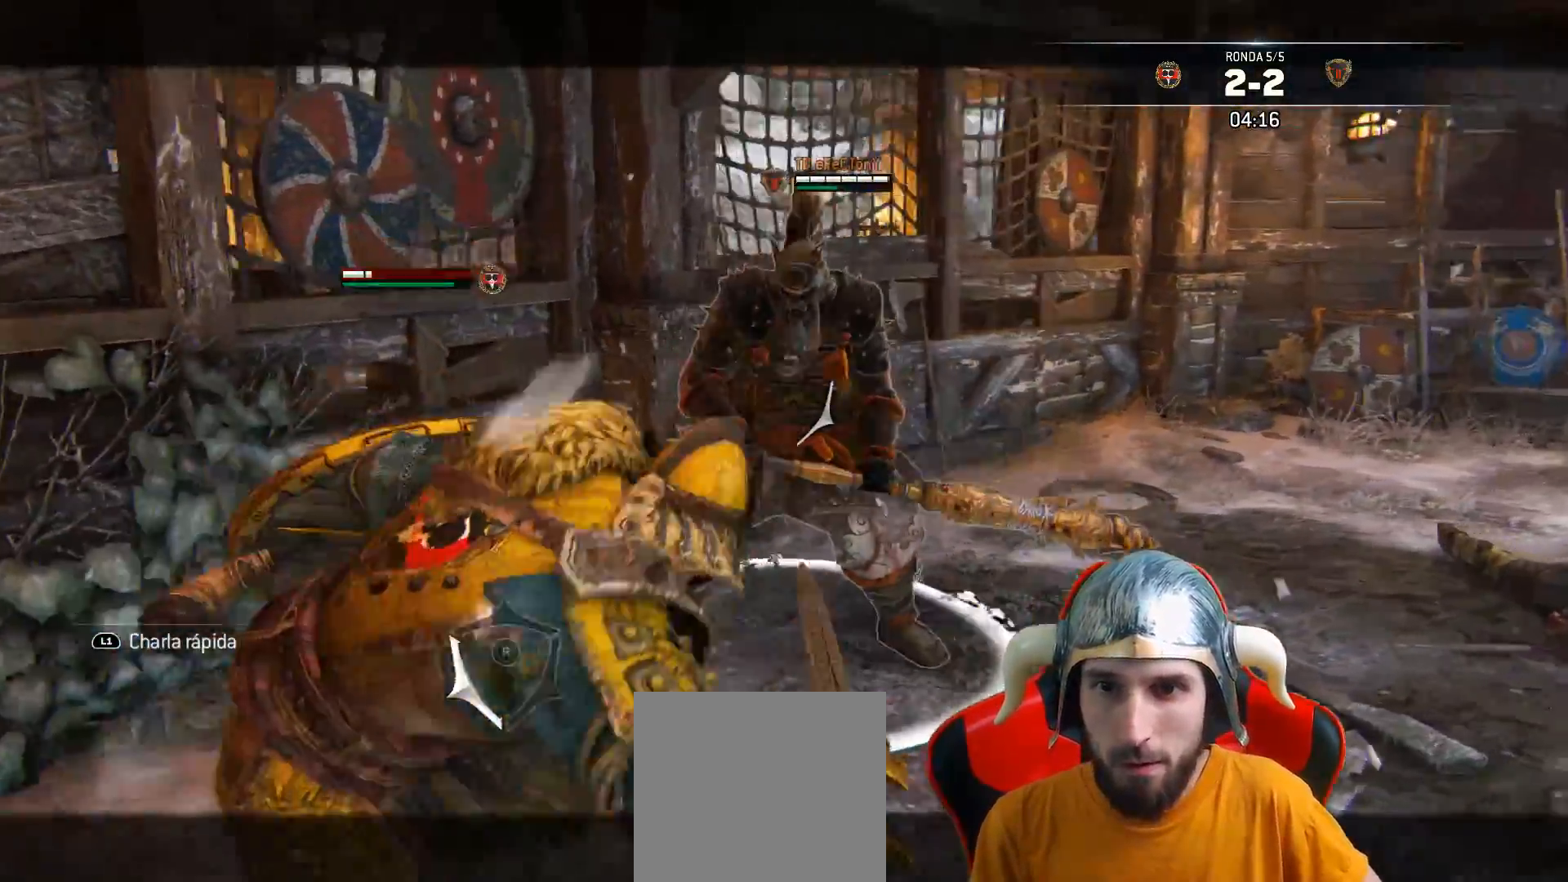
{"dt_ms": 500, "buttons": ["L2"], "left_stick": "up-right", "right_stick": "center"}
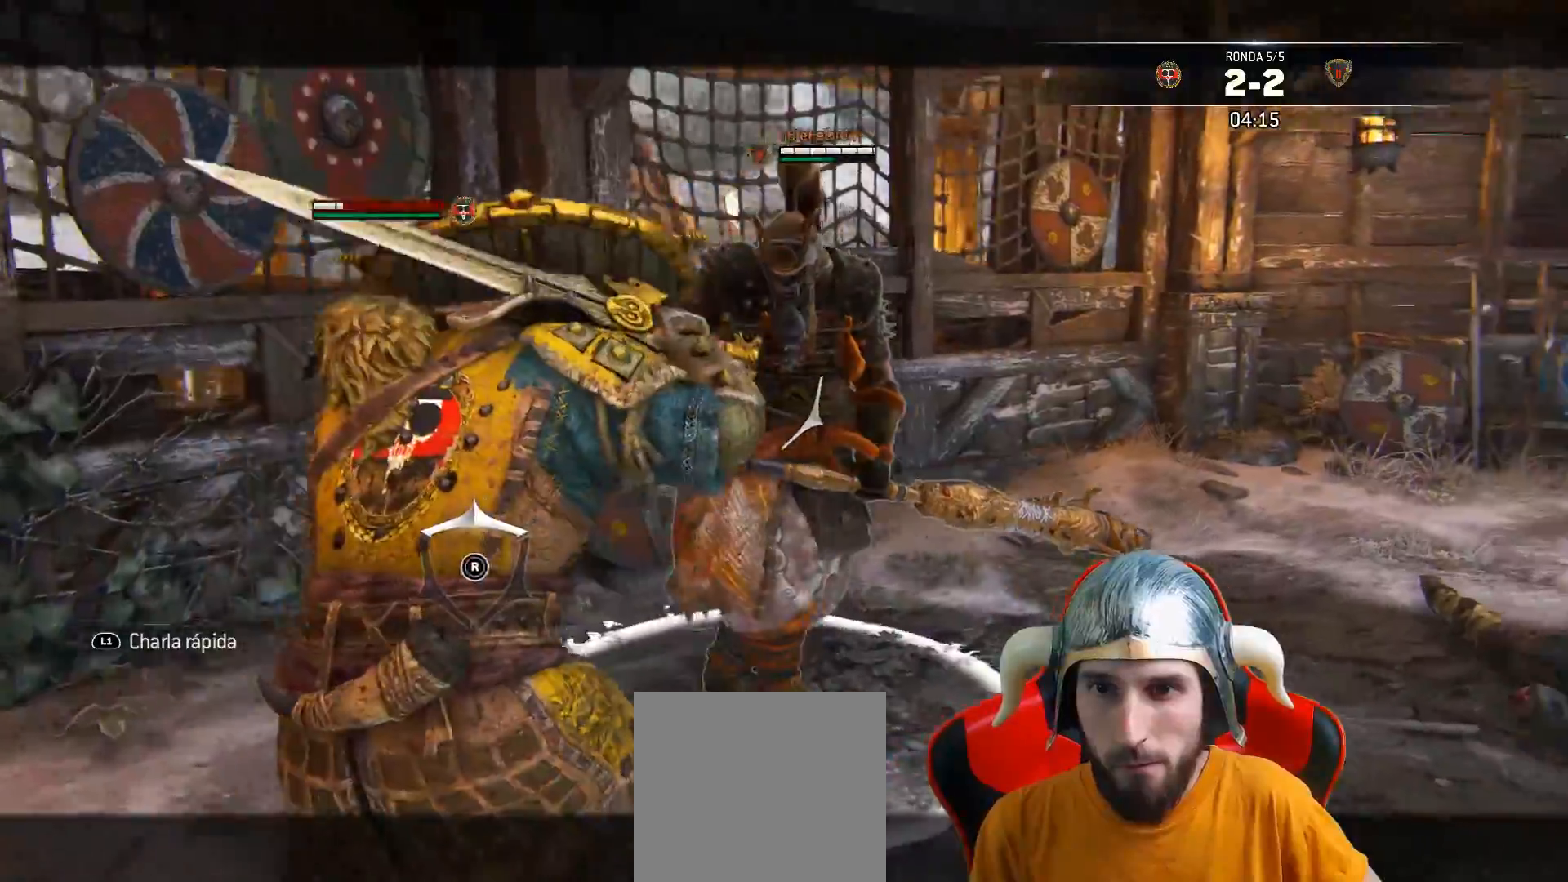
{"dt_ms": 500, "buttons": ["SQUARE", "L2", "L3"], "left_stick": "left", "right_stick": "center", "events": [[200, "SQUARE", "down"], [217, "L3", "down"], [217, "left_stick", "left"], [250, "SQUARE", "up"], [317, "SQUARE", "down"], [367, "SQUARE", "up"], [417, "SQUARE", "down"]]}
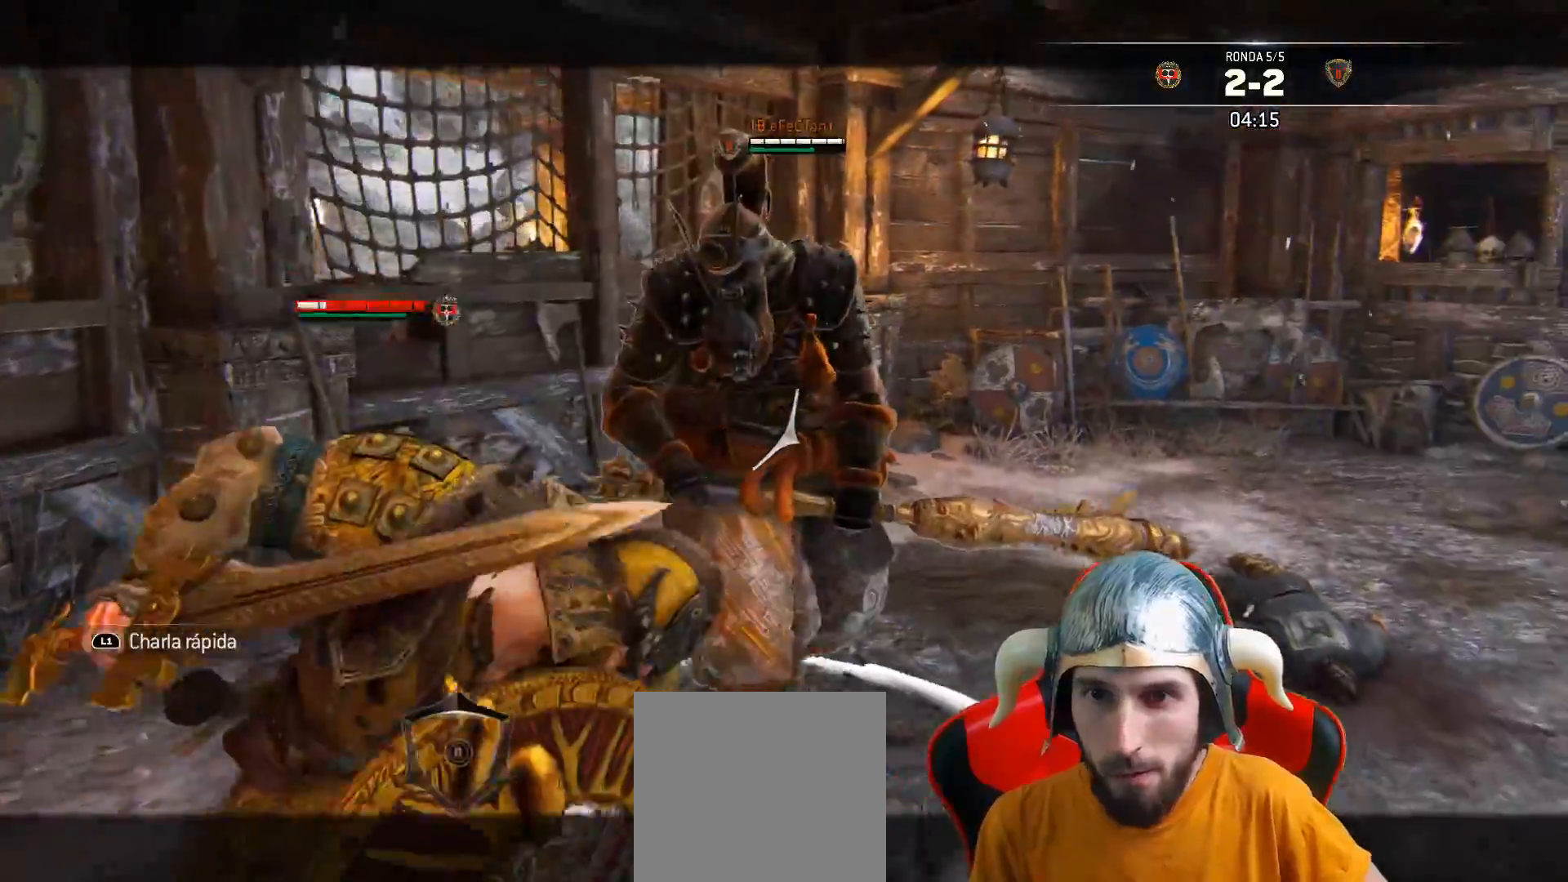
{"dt_ms": 500, "buttons": ["SQUARE", "L2", "L3"], "left_stick": "left", "right_stick": "center", "events": []}
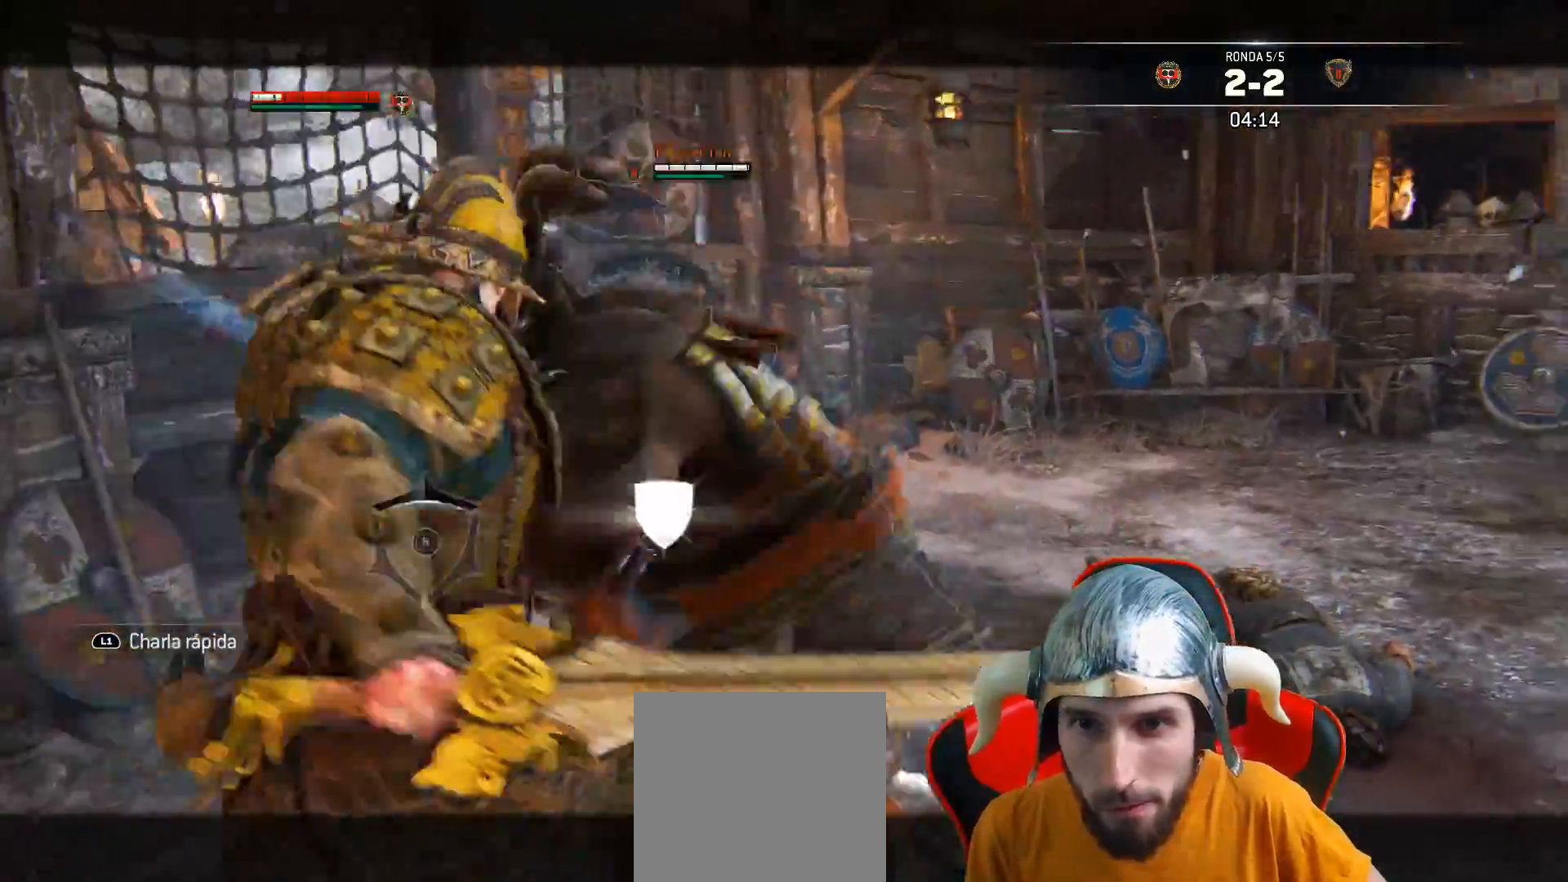
{"dt_ms": 1000, "buttons": ["L2", "L3"], "left_stick": "up", "right_stick": "center"}
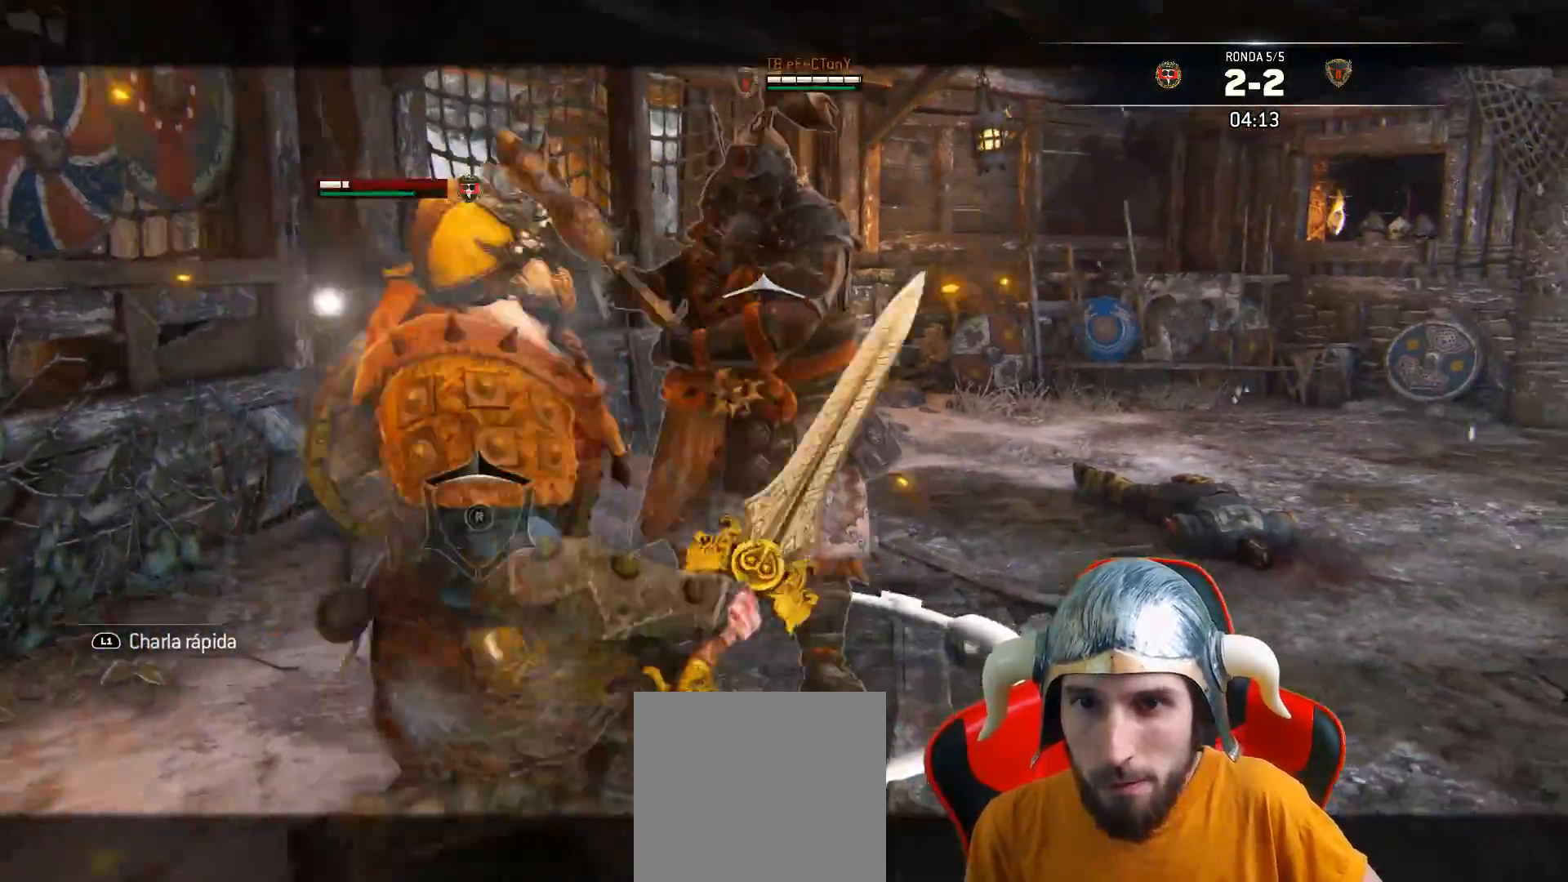
{"dt_ms": 500, "buttons": ["L2", "L3"], "left_stick": "up", "right_stick": "center", "events": [[250, "R1", "down"], [383, "R1", "up"]]}
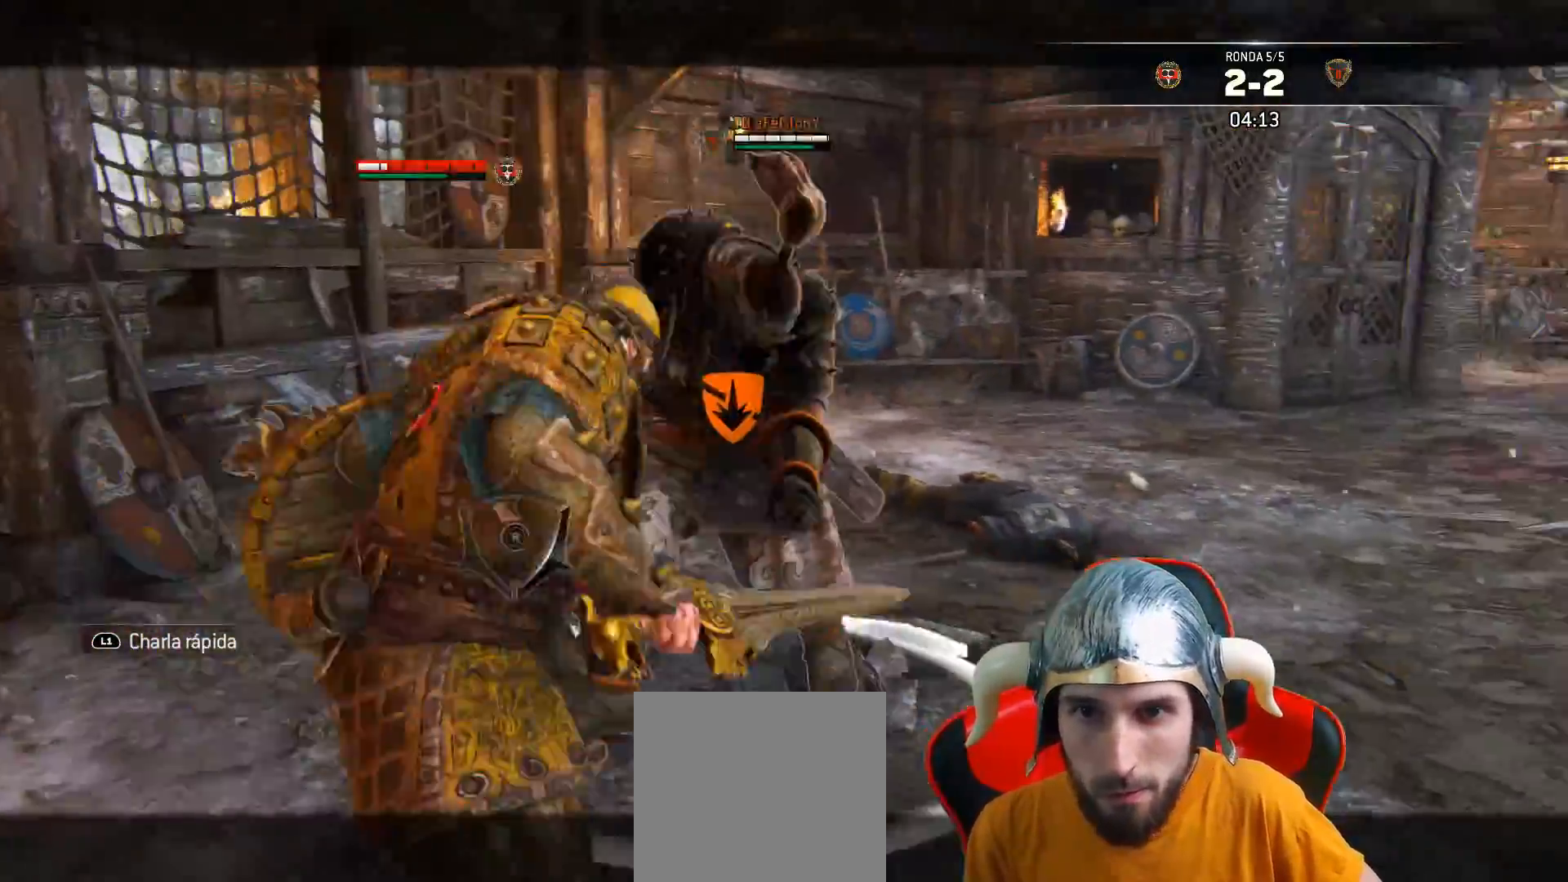
{"dt_ms": 500, "buttons": ["L2"], "left_stick": "up", "right_stick": "center", "events": [[500, "L3", "up"]]}
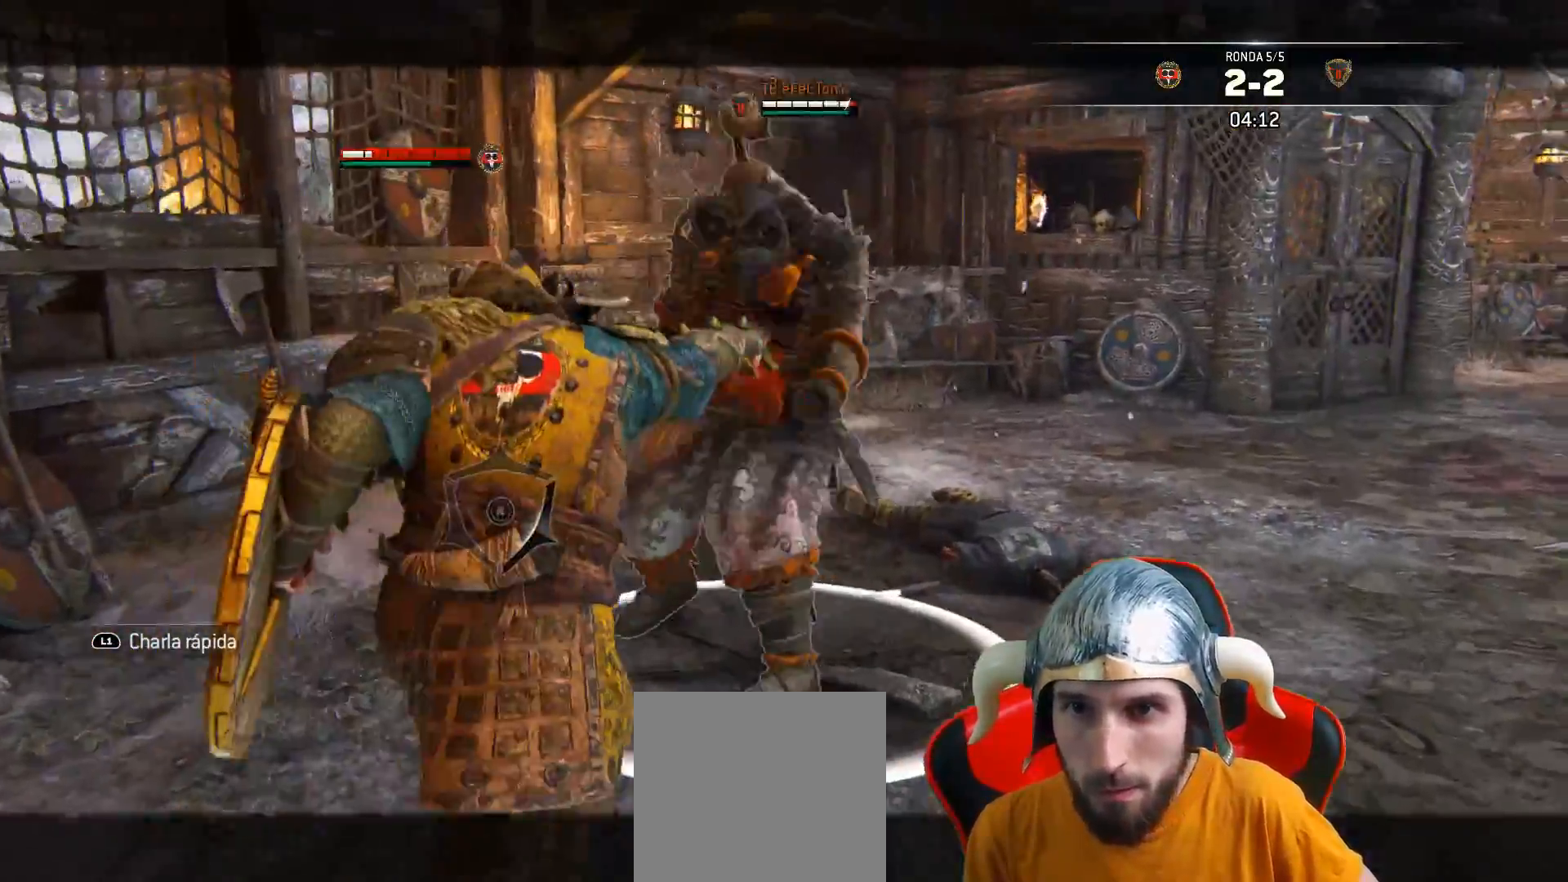
{"dt_ms": 500, "buttons": ["L2", "L3"], "left_stick": "up-left", "right_stick": "center", "events": [[300, "SQUARE", "down"], [317, "L3", "down"], [317, "left_stick", "up-left"], [383, "SQUARE", "up"], [450, "SQUARE", "down"], [500, "SQUARE", "up"]]}